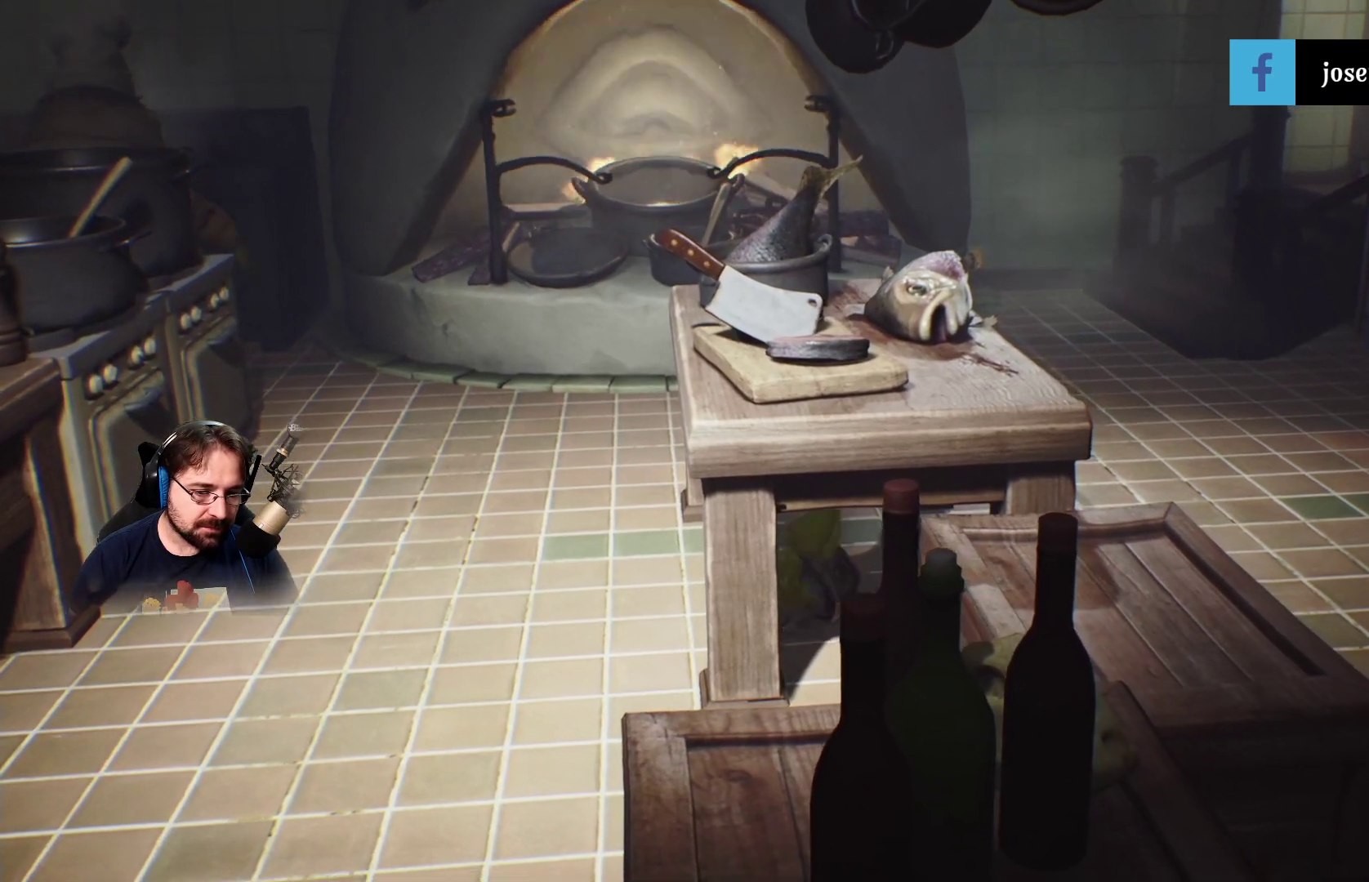
Gameplay with a controller (PlayStation layout); each line is a JSON object with the inputs held at the frame after it. "events" lists button and stick changes between this image and that frame as [ms after this image, input, new state], when the widget could be followed in between. Not read: L1.
{"buttons": ["R2"], "left_stick": "up-left", "right_stick": "center", "events": [[67, "left_stick", "up-left"]]}
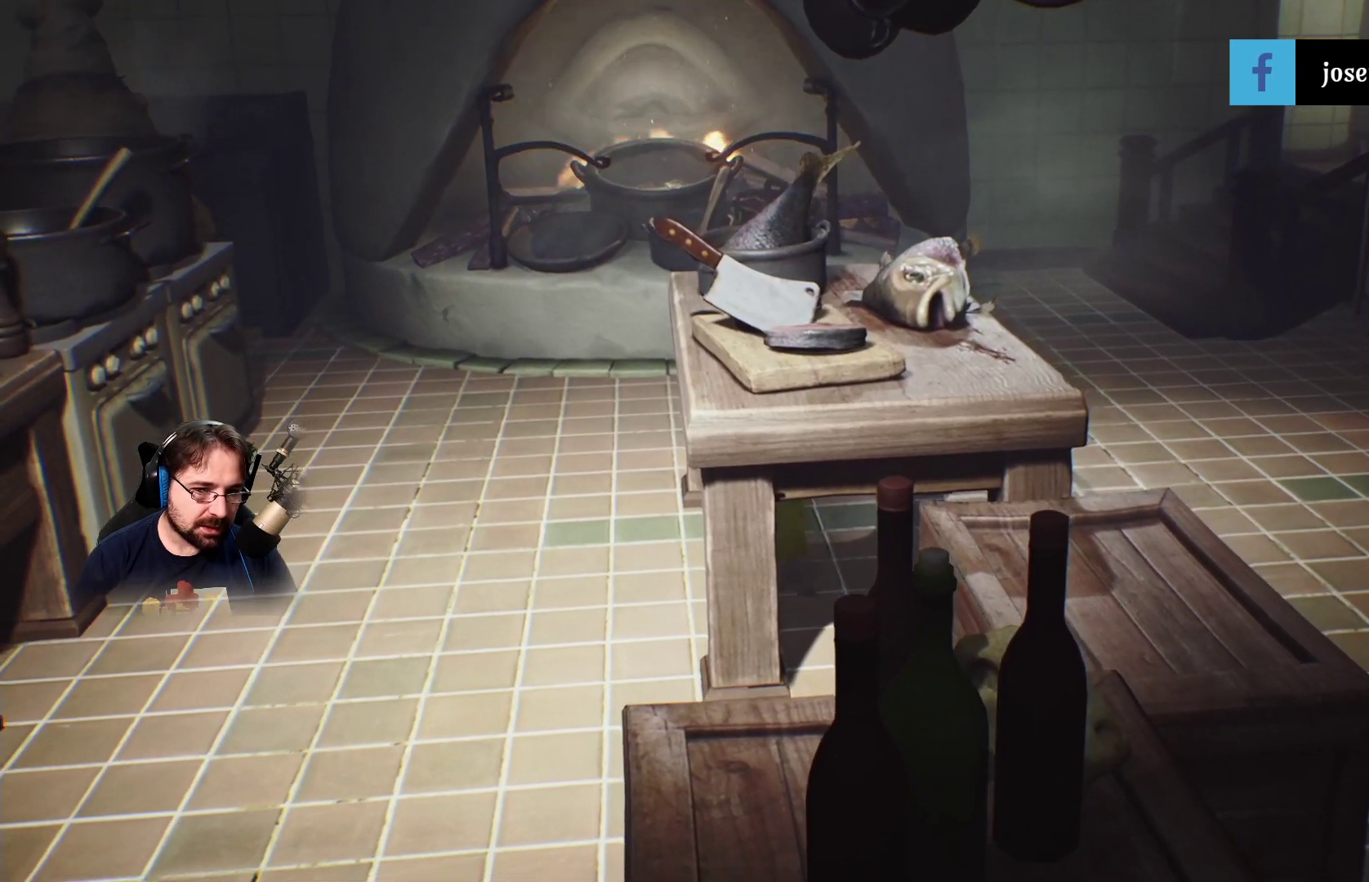
{"buttons": ["CROSS", "R2"], "left_stick": "center", "right_stick": "center", "events": [[33, "left_stick", "left"], [300, "CROSS", "down"], [400, "left_stick", "center"]]}
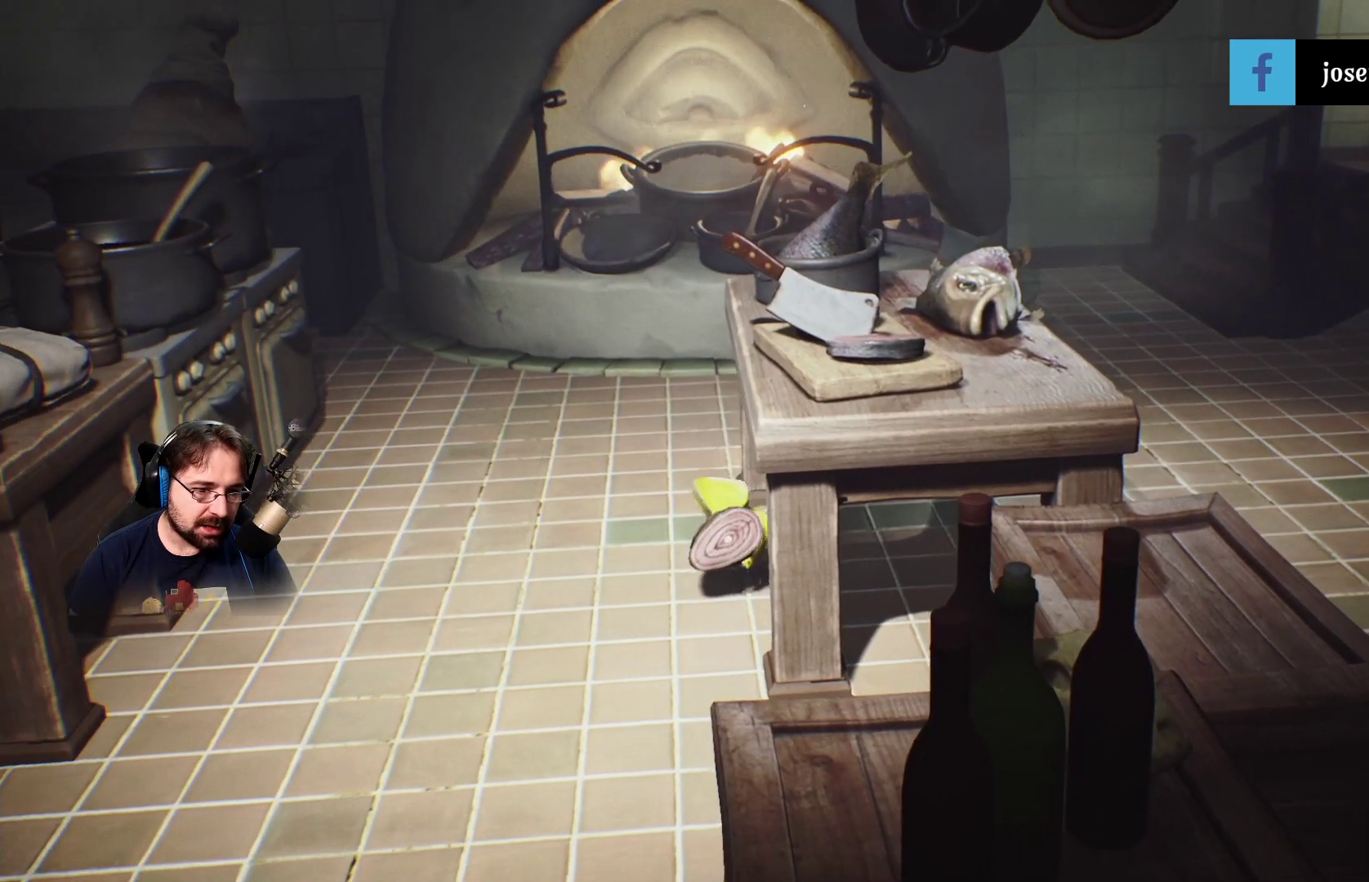
{"buttons": ["R2"], "left_stick": "center", "right_stick": "center", "events": [[467, "CROSS", "up"]]}
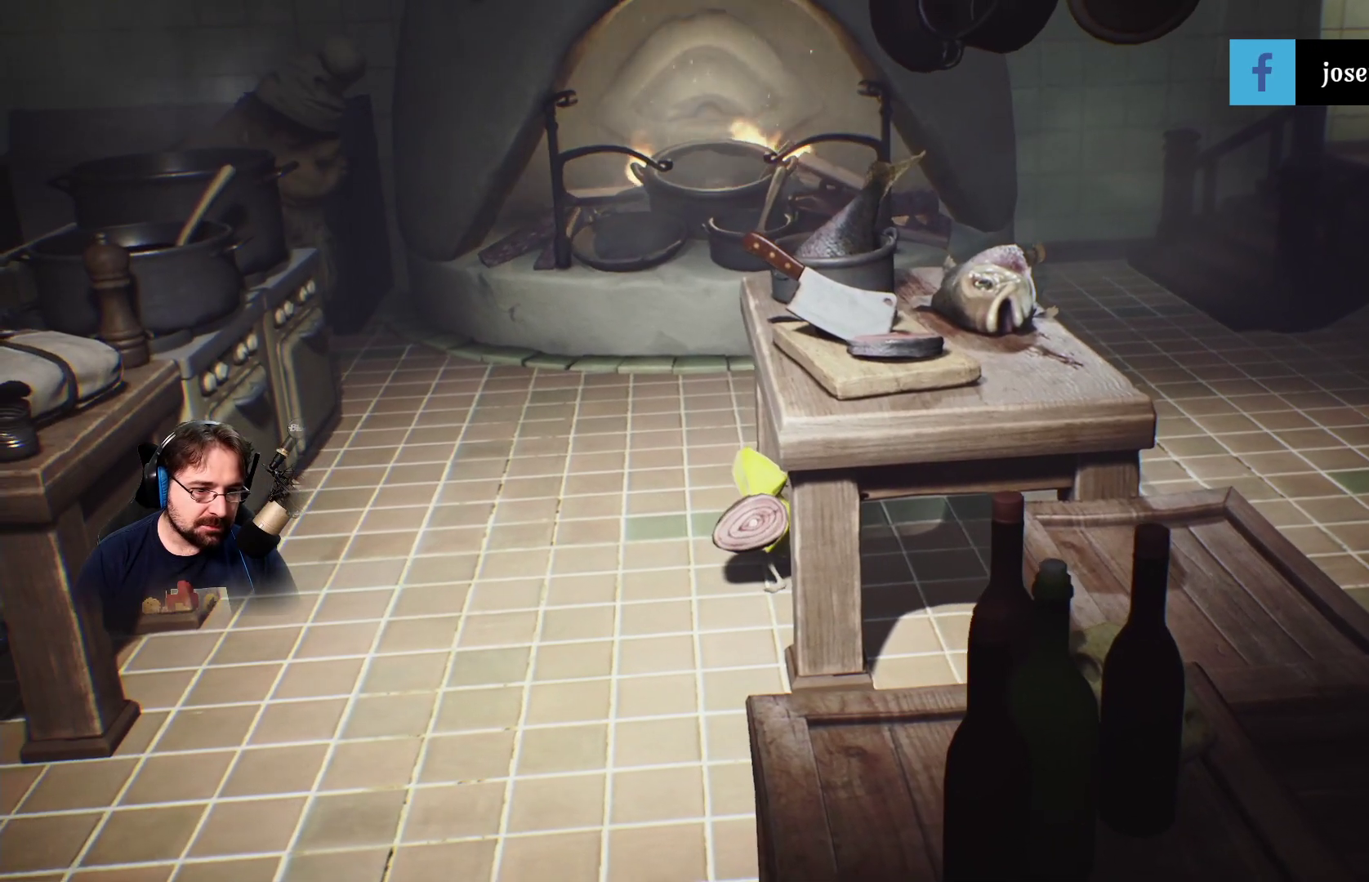
{"buttons": [], "left_stick": "center", "right_stick": "center", "events": [[133, "CROSS", "down"], [267, "CROSS", "up"], [433, "R2", "up"]]}
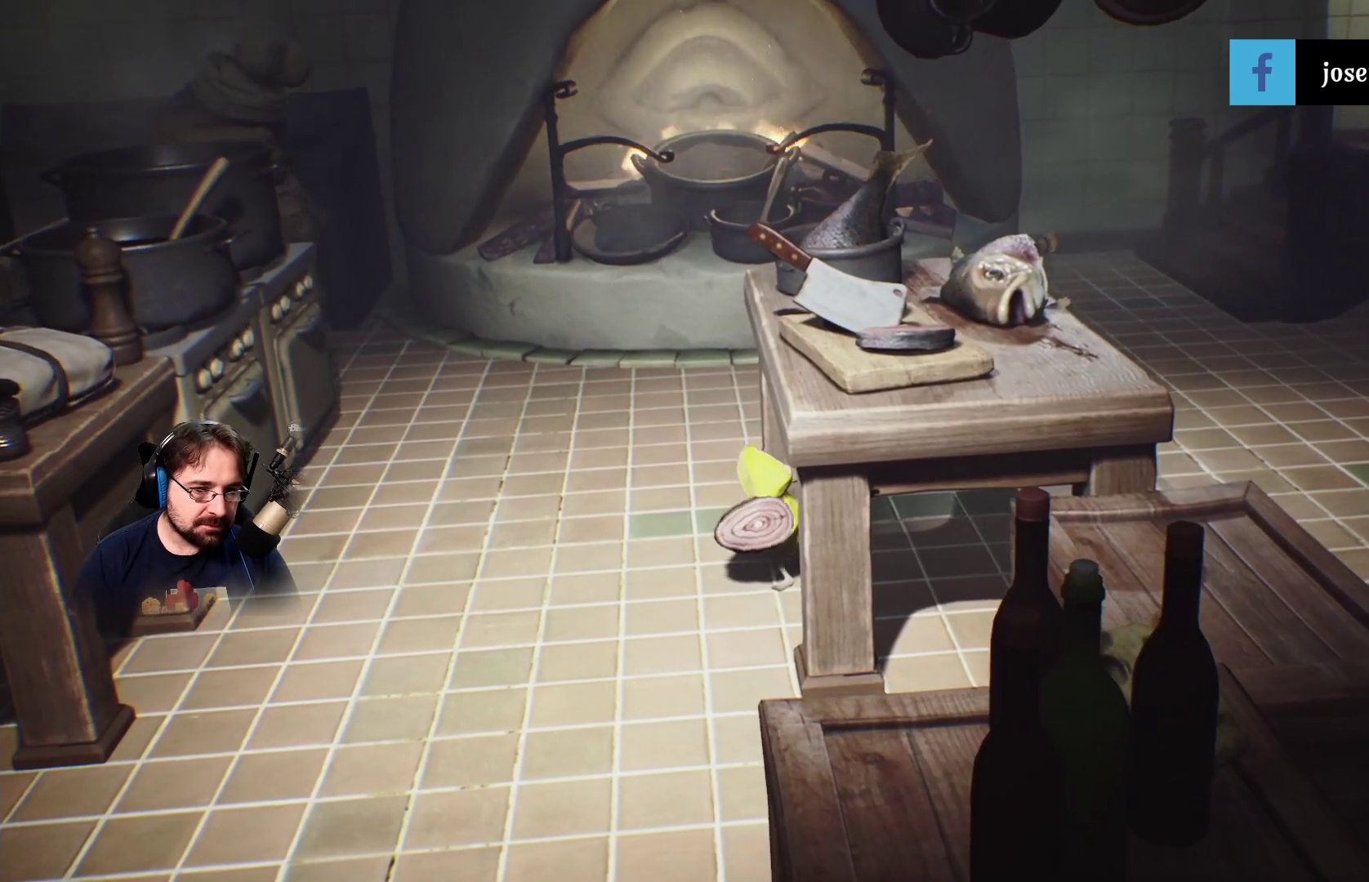
{"buttons": [], "left_stick": "right", "right_stick": "center", "events": [[133, "left_stick", "right"]]}
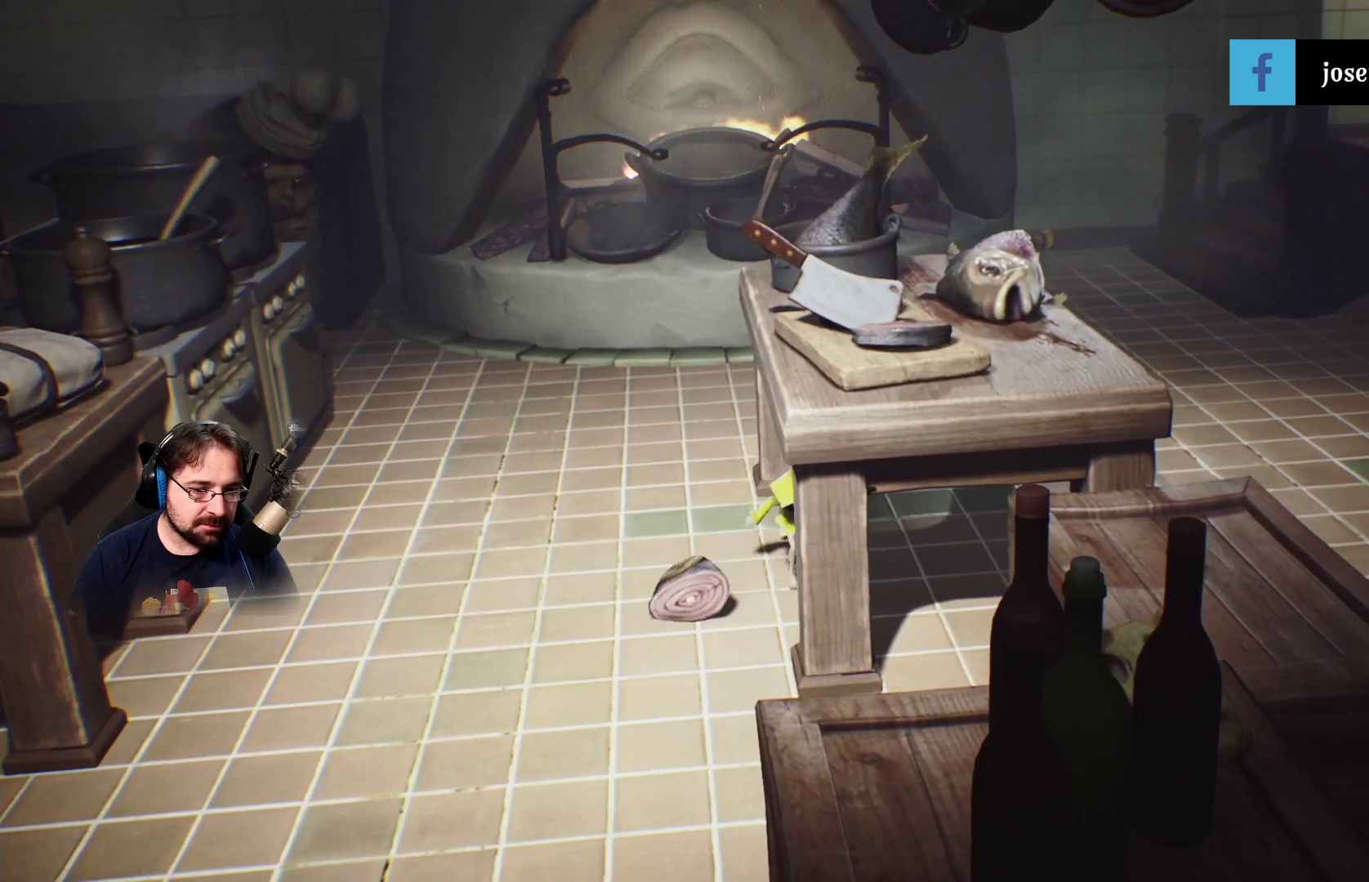
{"buttons": [], "left_stick": "right", "right_stick": "center", "events": []}
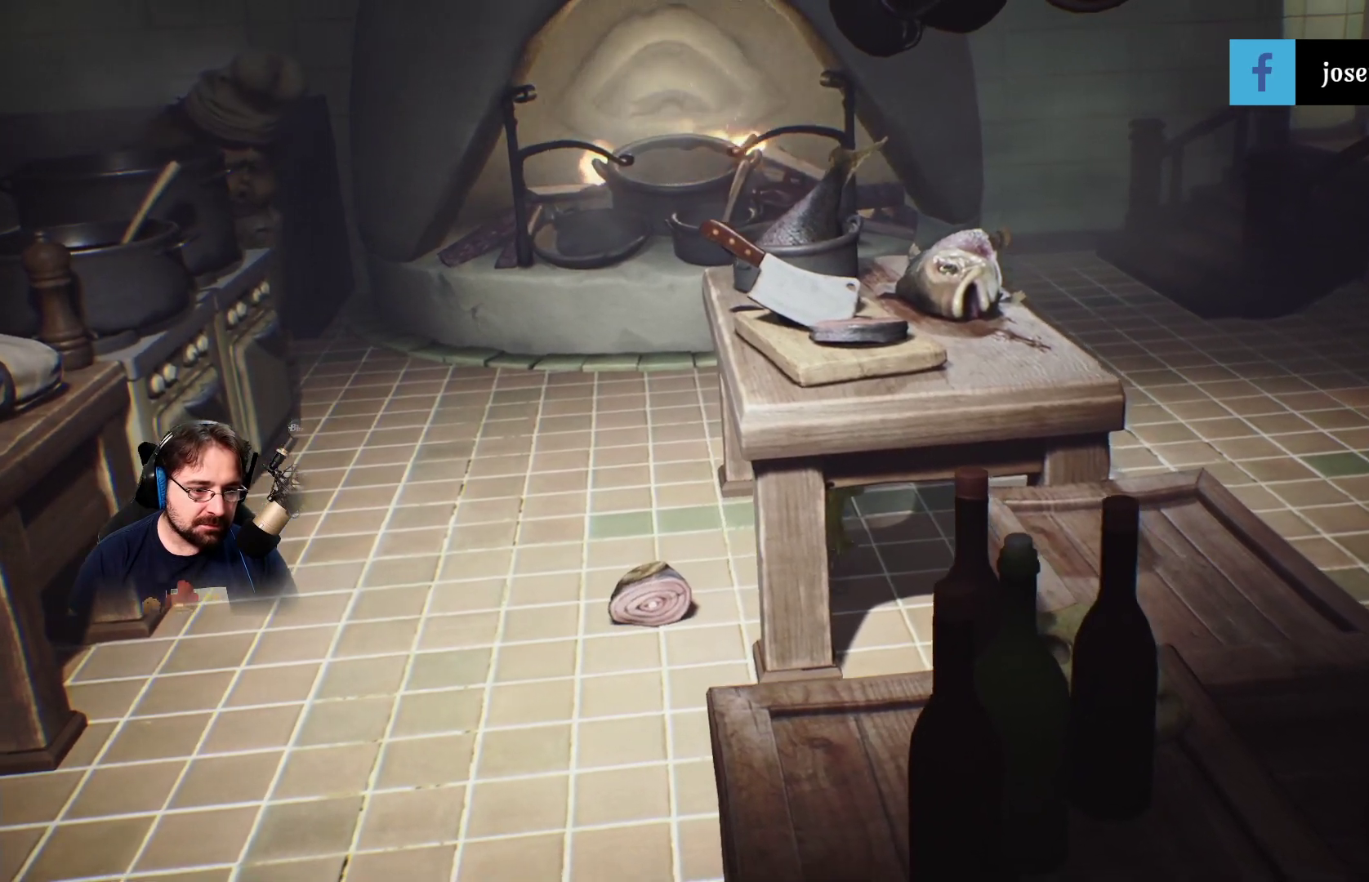
{"buttons": [], "left_stick": "right", "right_stick": "center", "events": []}
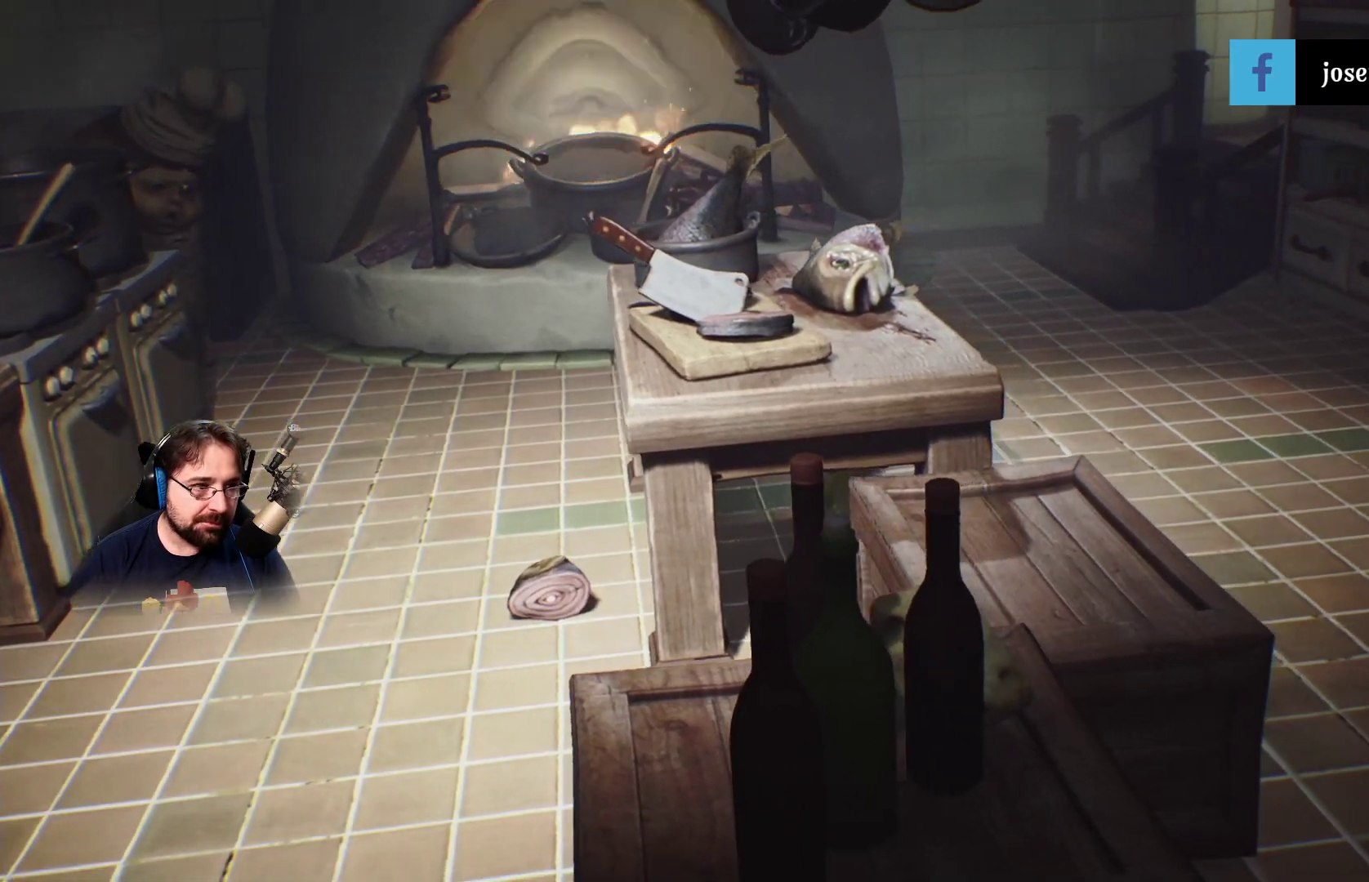
{"buttons": ["L2"], "left_stick": "right", "right_stick": "center", "events": [[400, "L2", "down"]]}
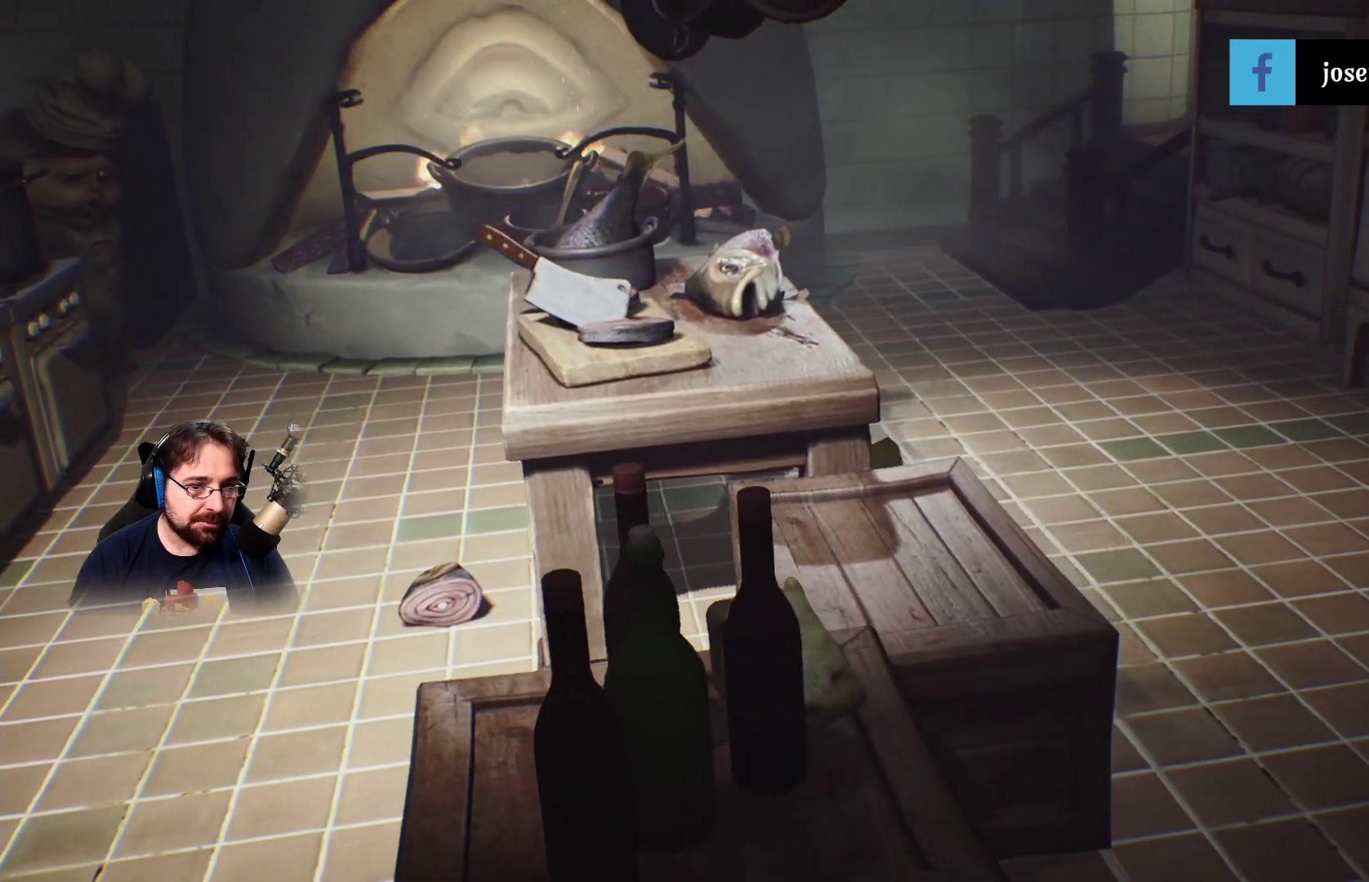
{"buttons": [], "left_stick": "right", "right_stick": "center", "events": [[367, "L2", "up"]]}
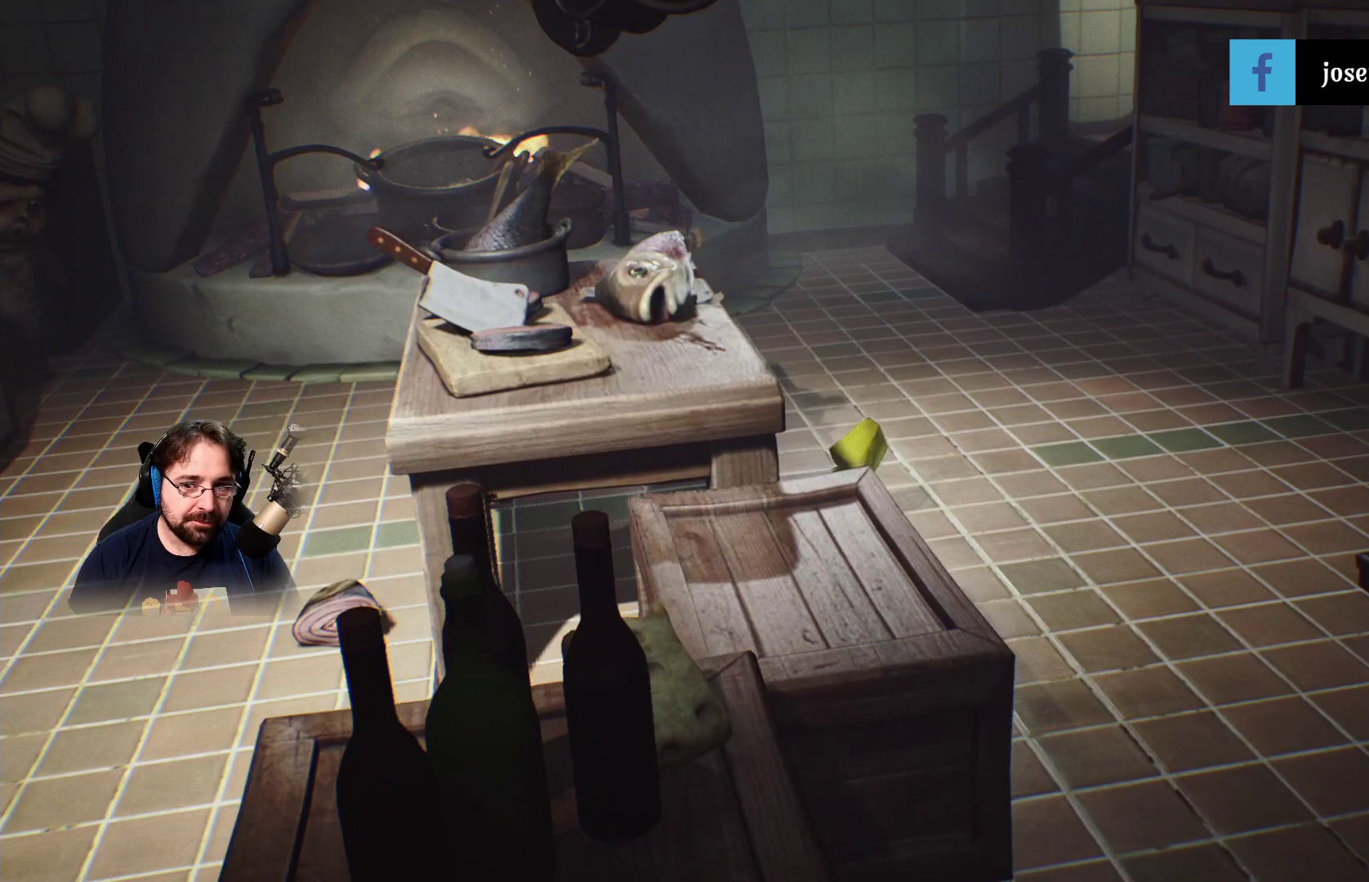
{"buttons": [], "left_stick": "down-right", "right_stick": "center", "events": [[367, "left_stick", "down-right"]]}
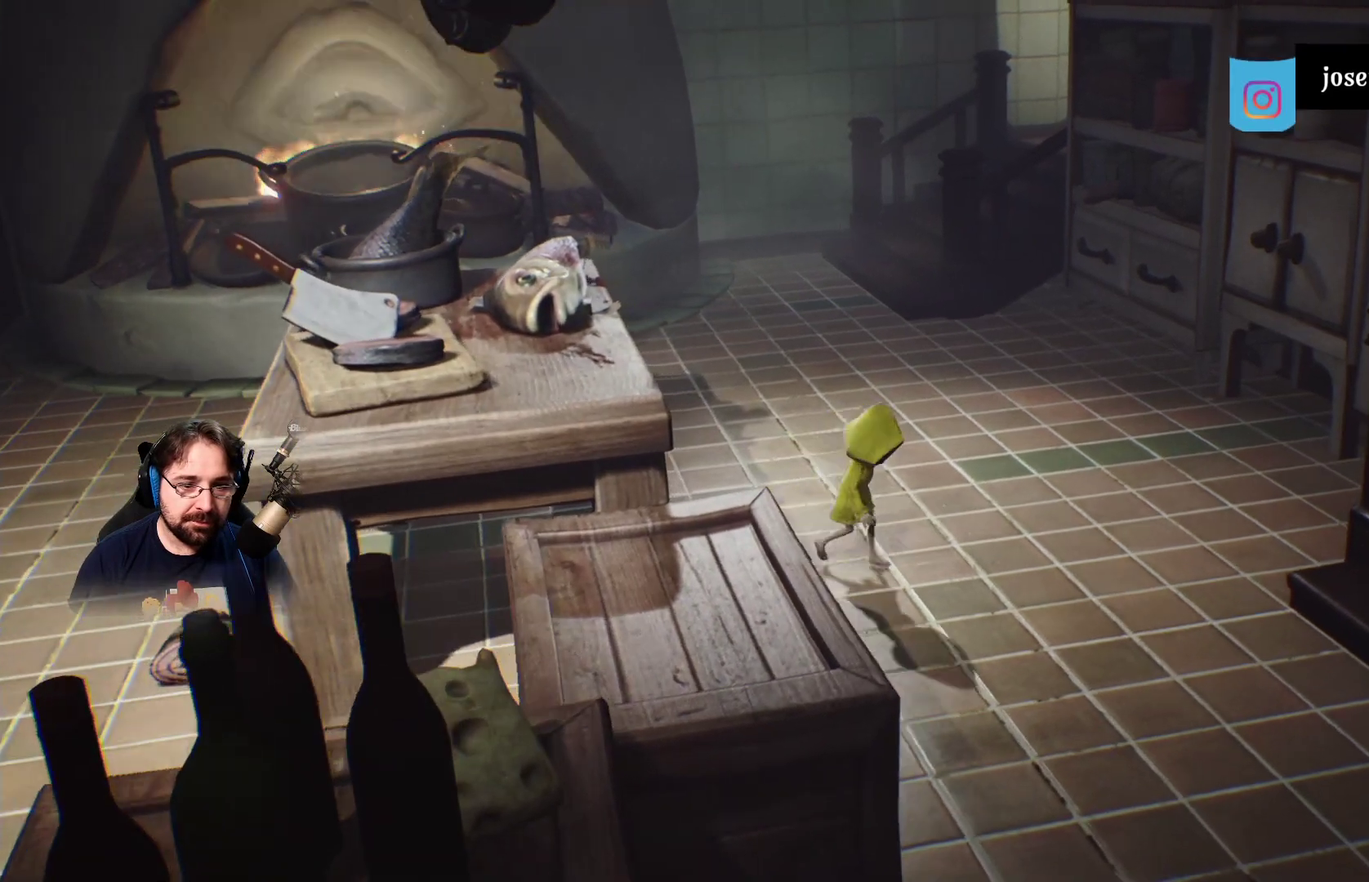
{"buttons": [], "left_stick": "down-right", "right_stick": "center", "events": []}
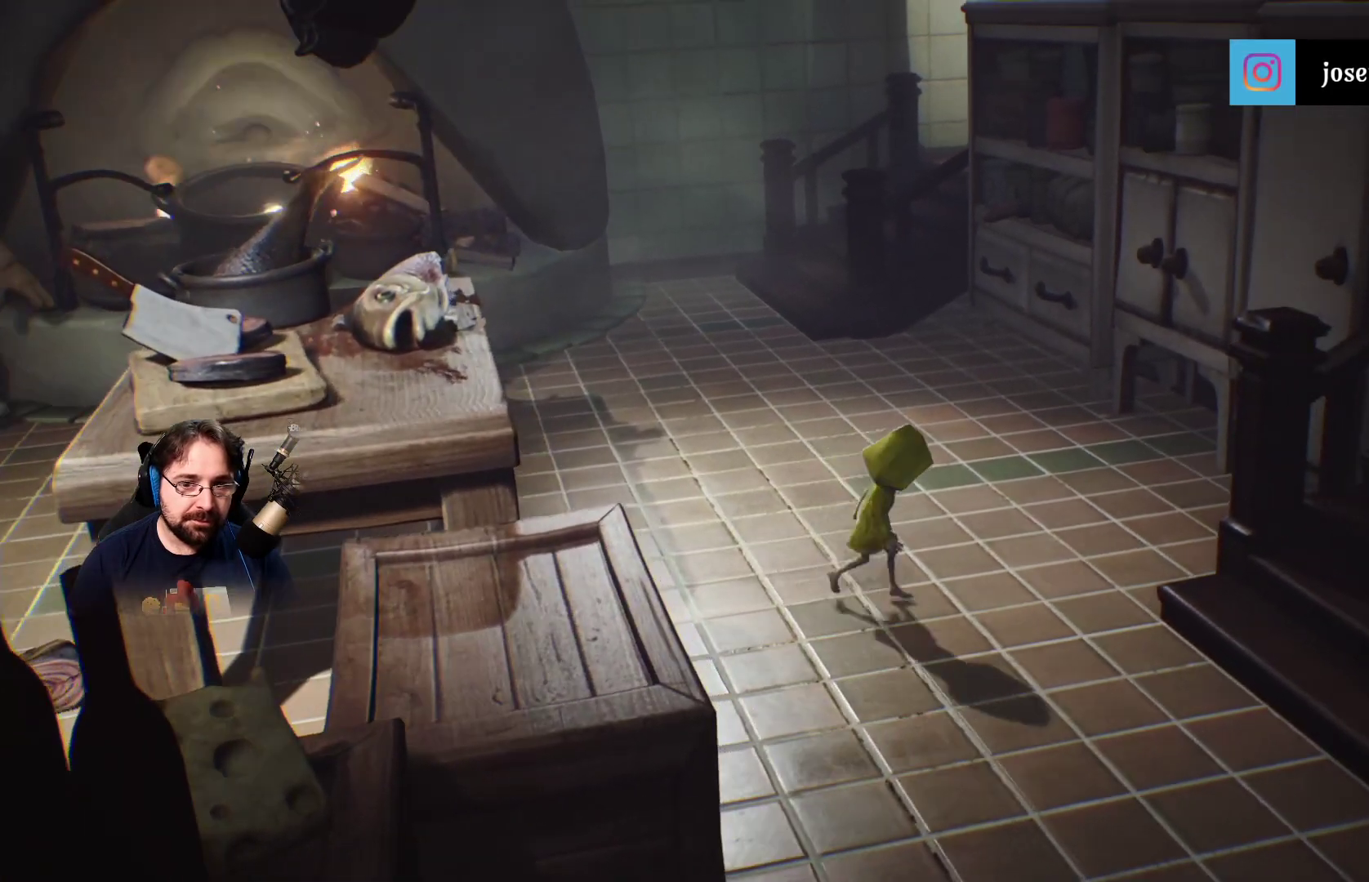
{"buttons": [], "left_stick": "down-right", "right_stick": "center", "events": []}
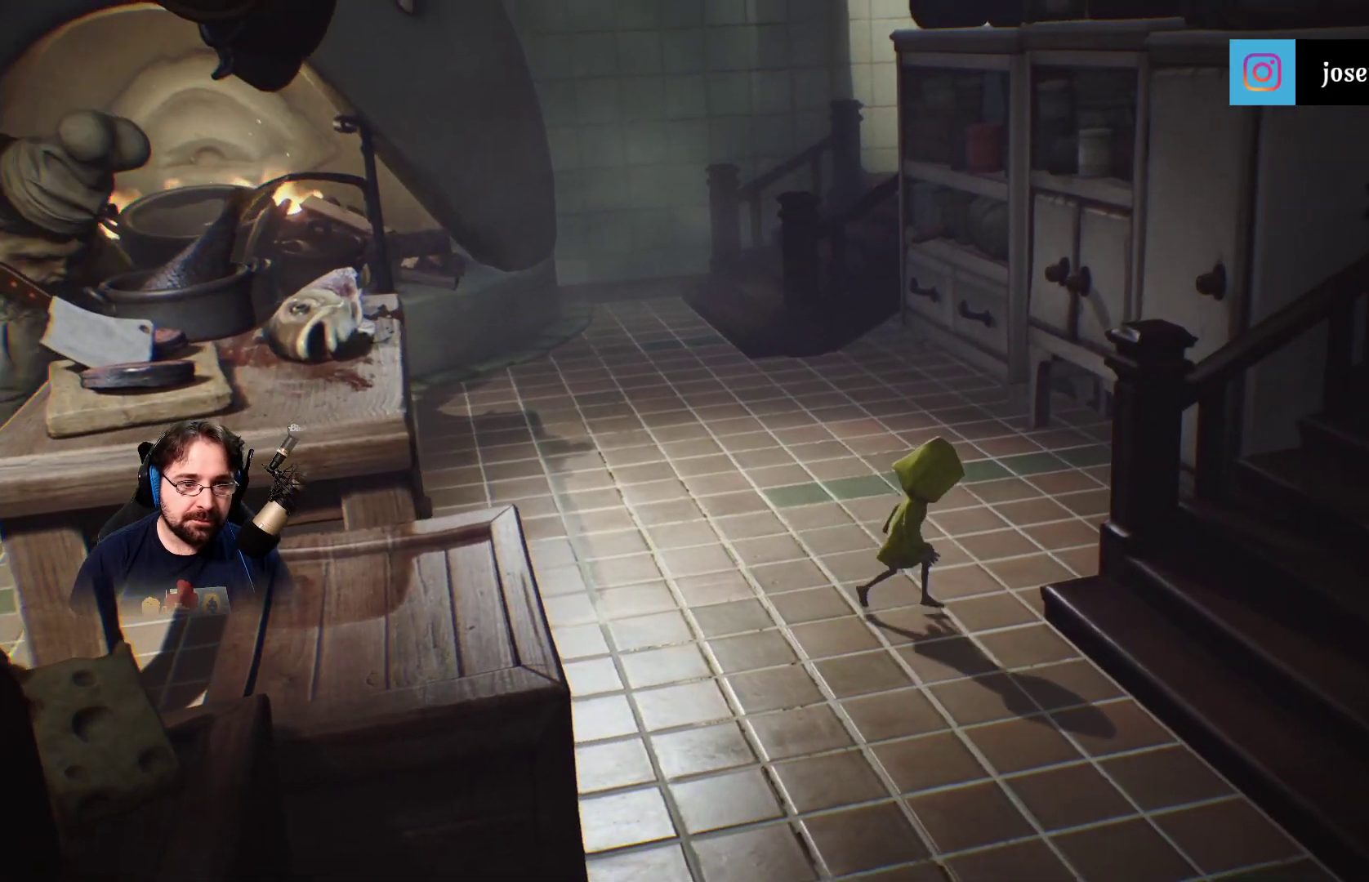
{"buttons": [], "left_stick": "down-right", "right_stick": "center", "events": []}
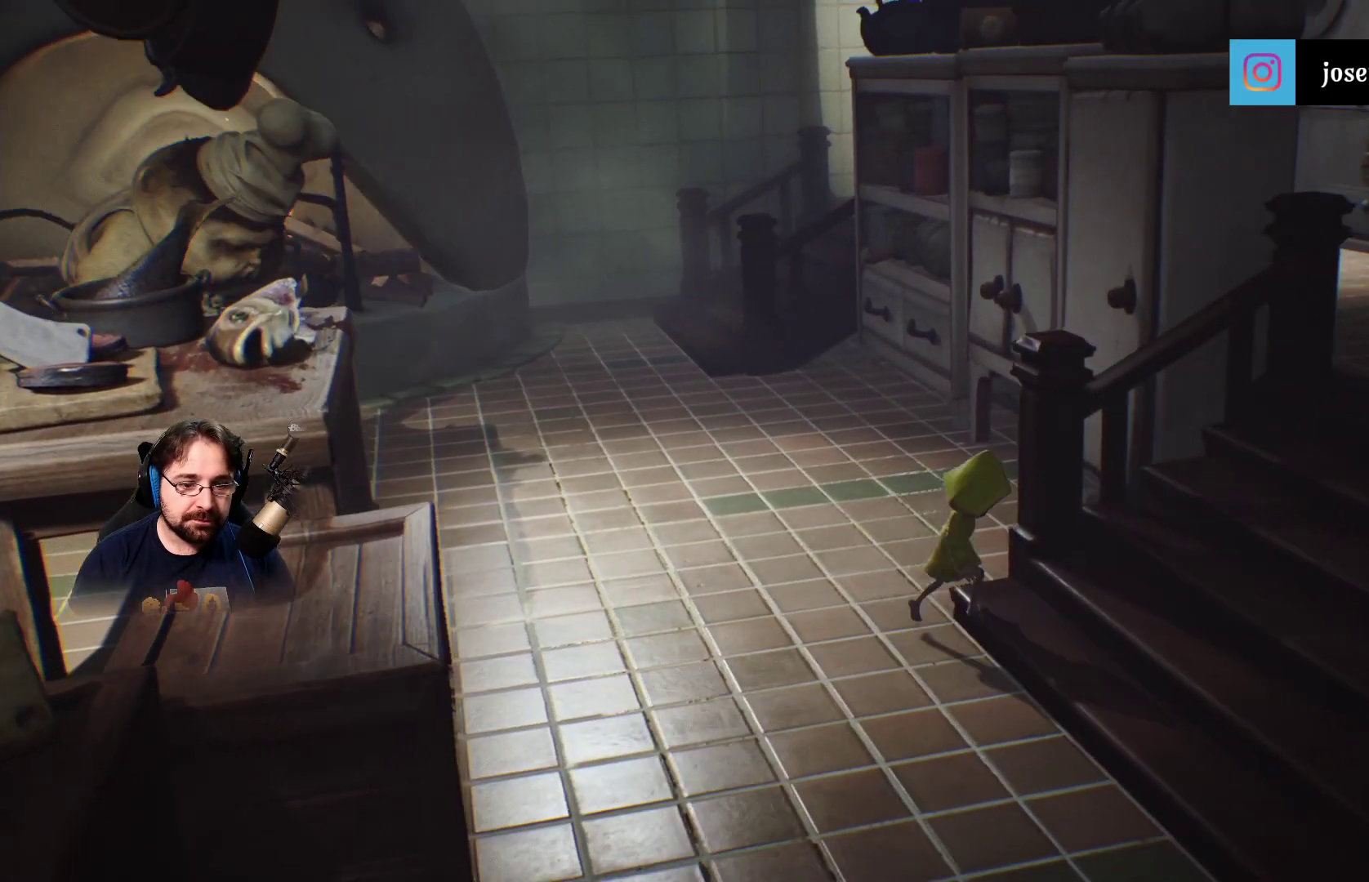
{"buttons": ["SQUARE"], "left_stick": "right", "right_stick": "center", "events": [[233, "SQUARE", "down"], [333, "left_stick", "right"]]}
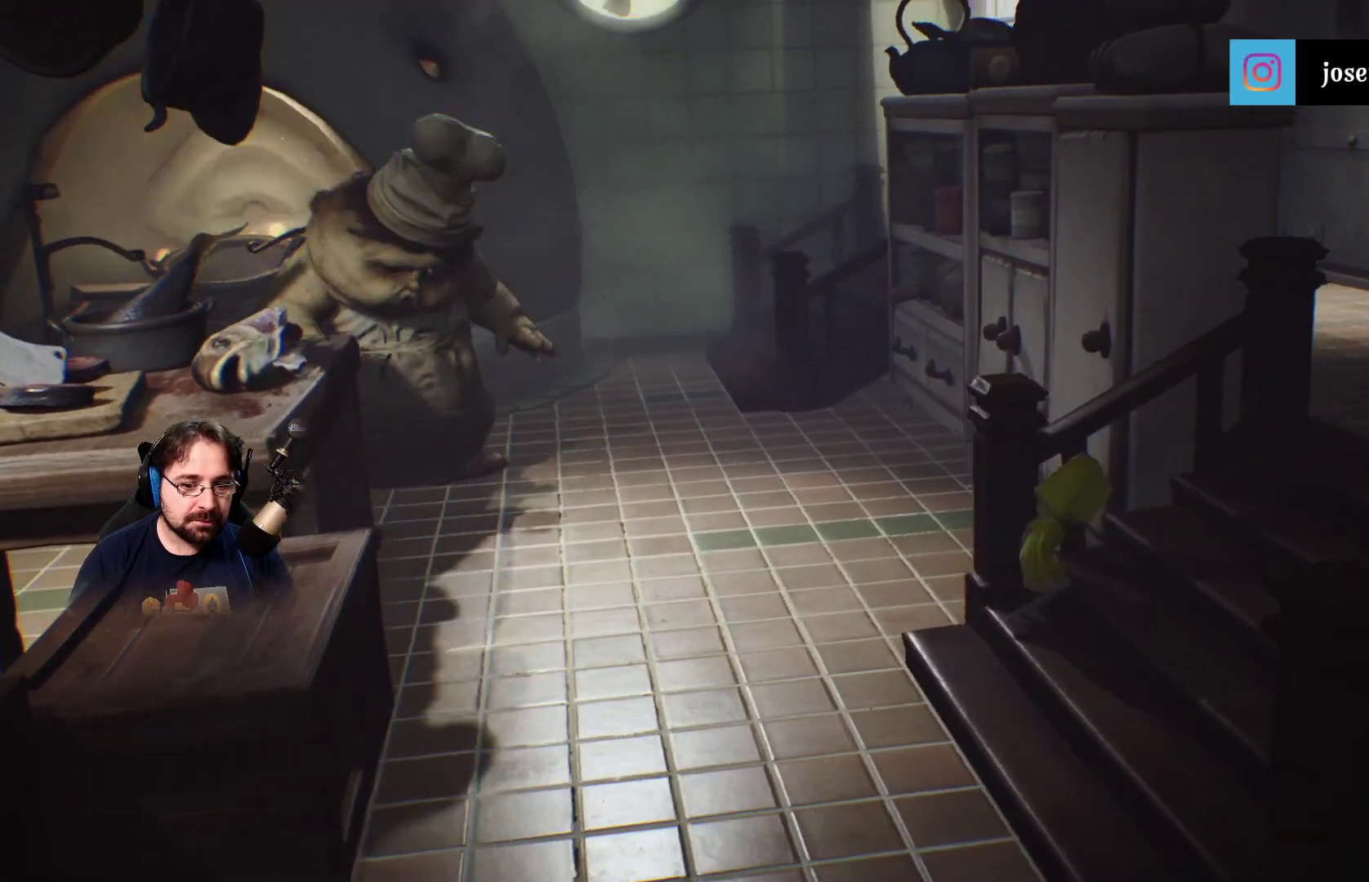
{"buttons": ["SQUARE"], "left_stick": "right", "right_stick": "center", "events": []}
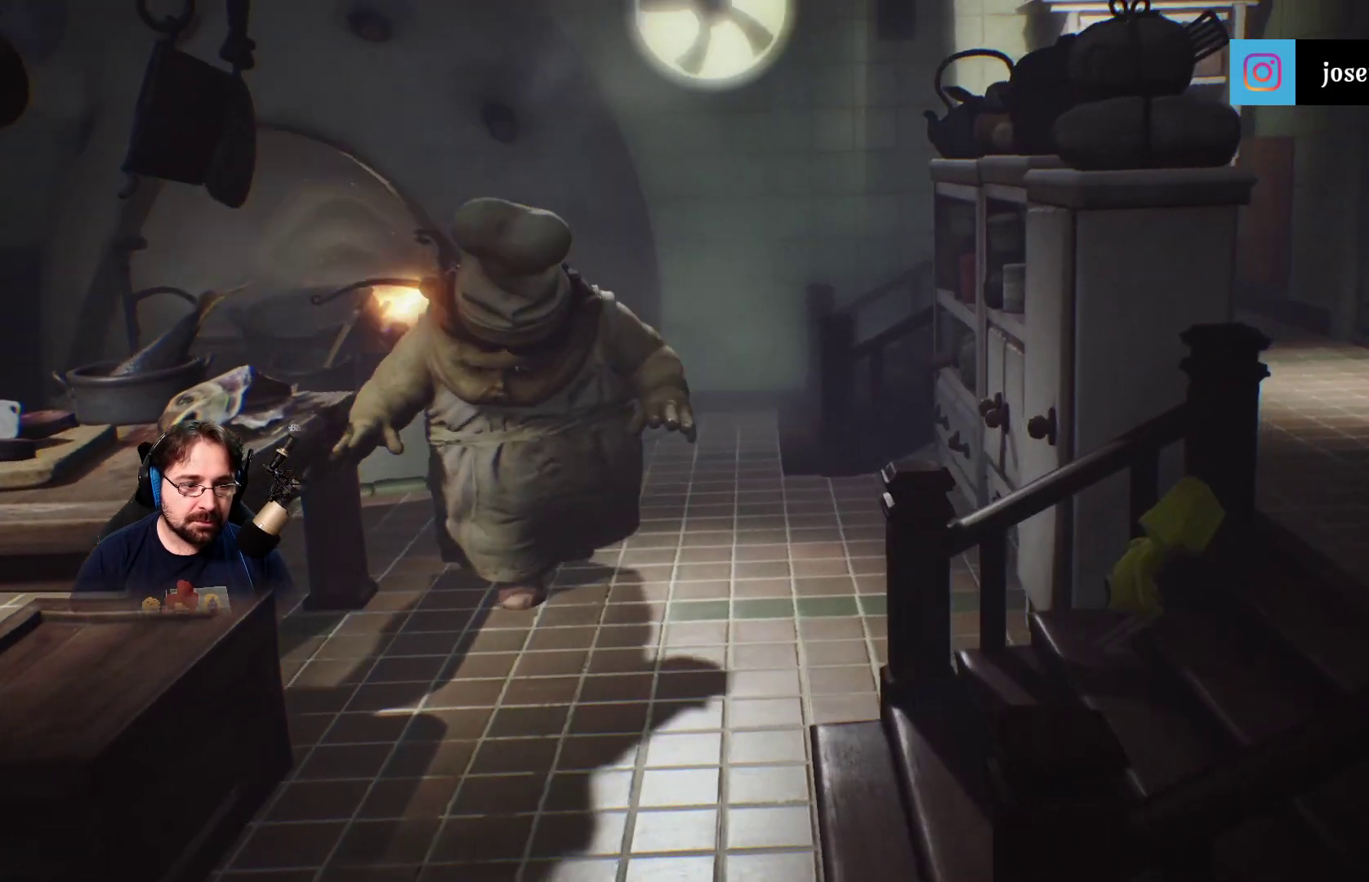
{"buttons": ["SQUARE"], "left_stick": "right", "right_stick": "center", "events": []}
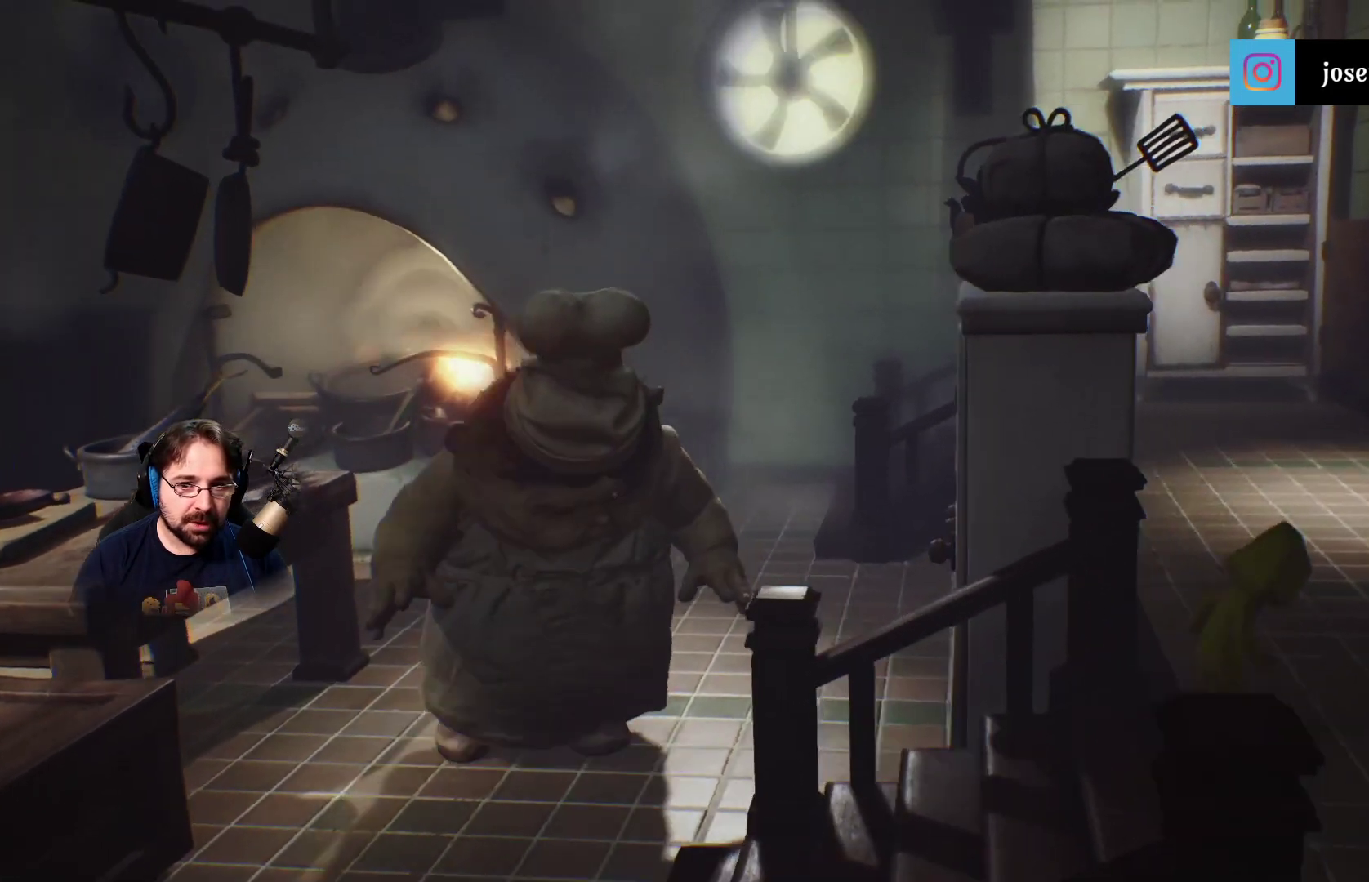
{"buttons": ["SQUARE"], "left_stick": "right", "right_stick": "center", "events": []}
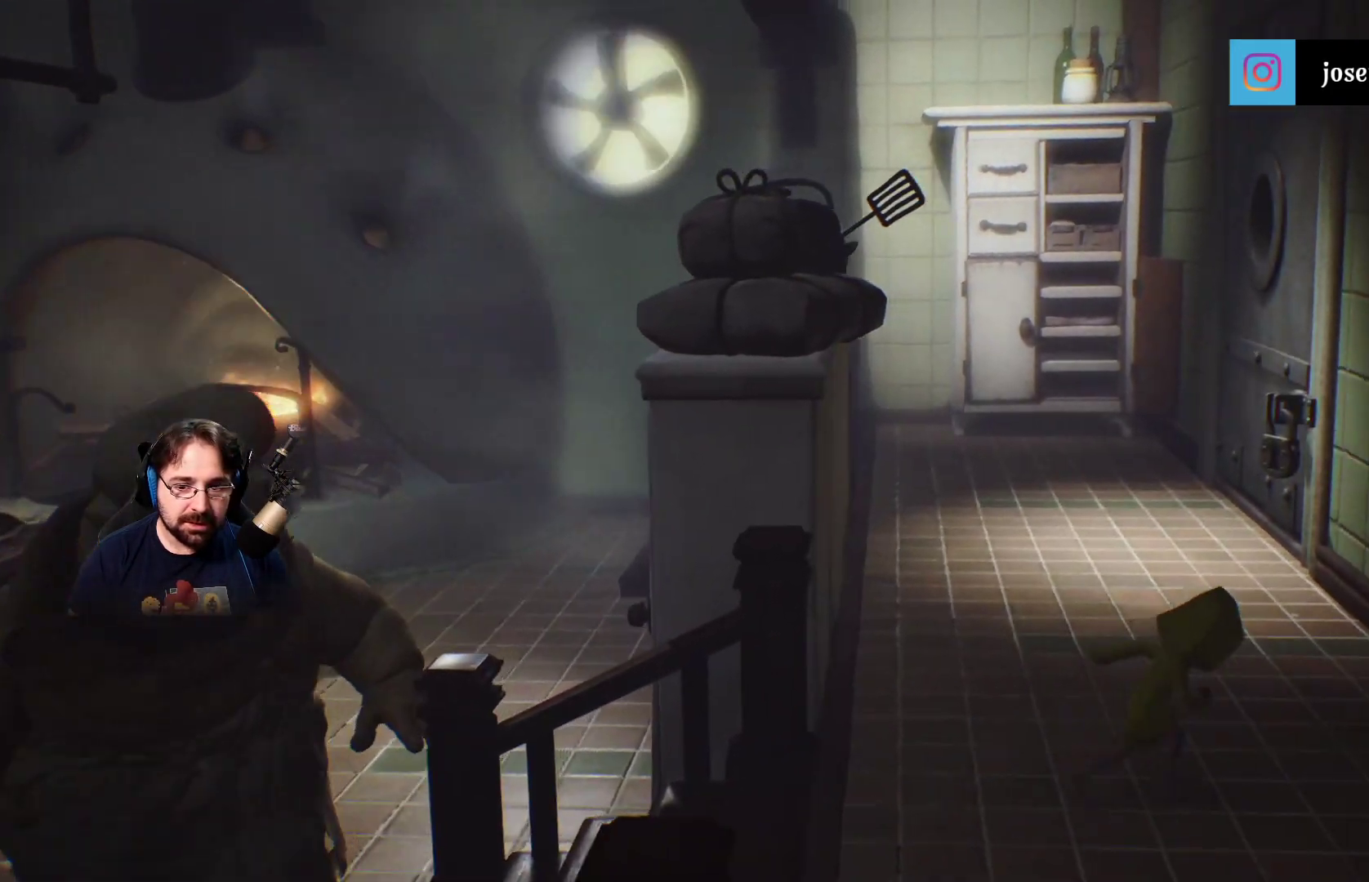
{"buttons": ["SQUARE"], "left_stick": "up", "right_stick": "center", "events": [[33, "left_stick", "up-right"], [367, "left_stick", "up"]]}
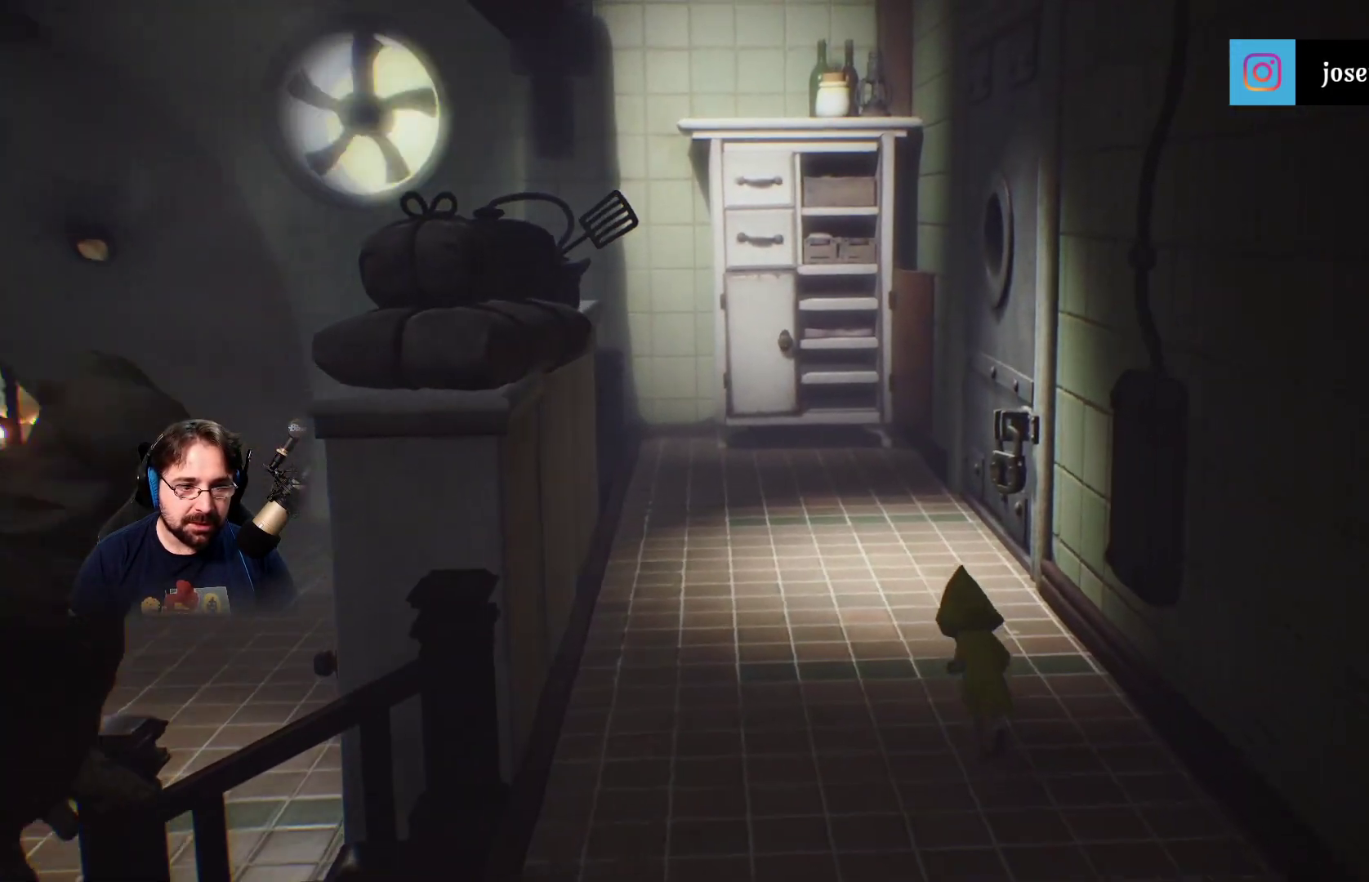
{"buttons": ["SQUARE"], "left_stick": "up", "right_stick": "center", "events": []}
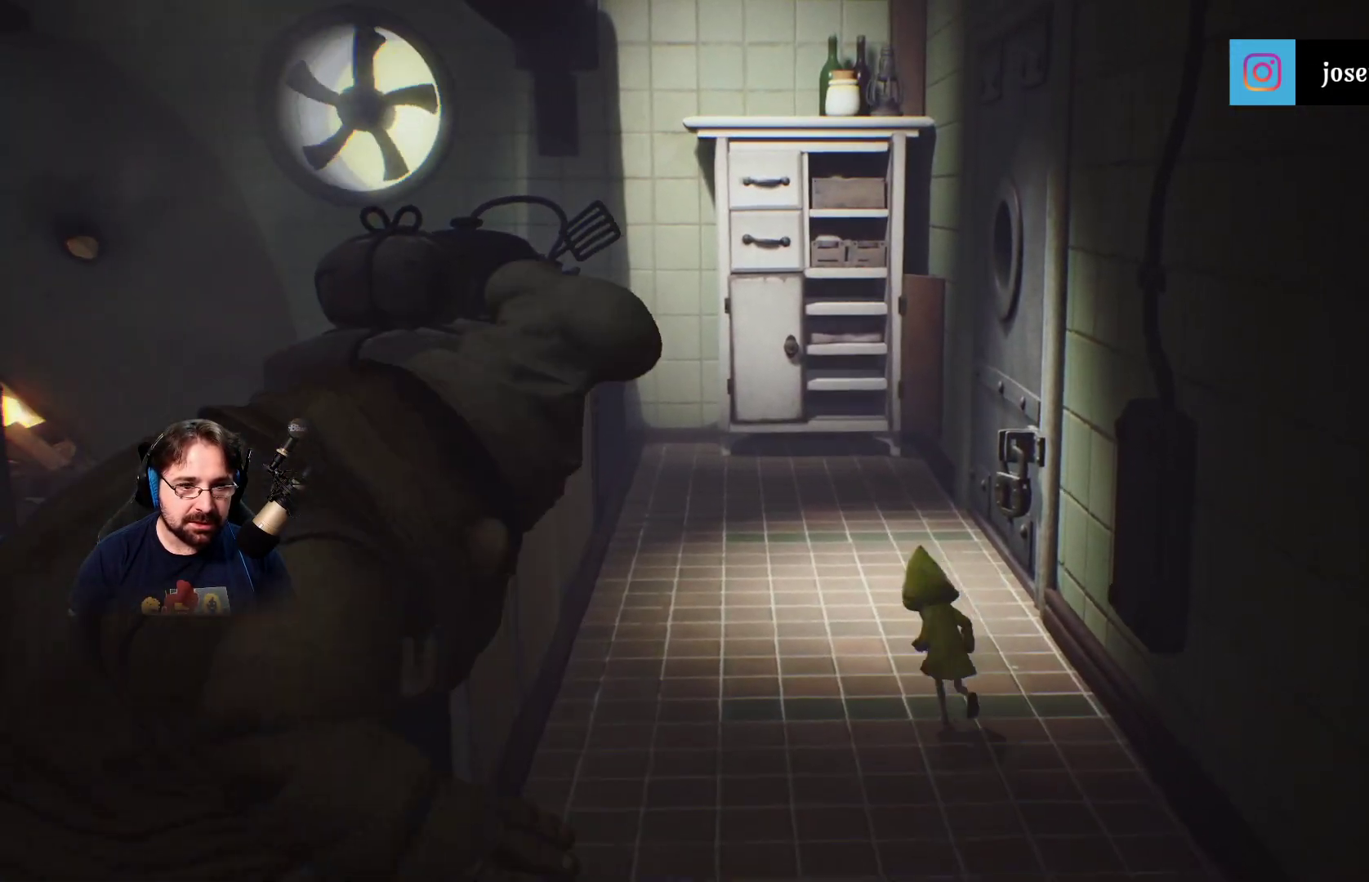
{"buttons": ["SQUARE"], "left_stick": "up", "right_stick": "center", "events": []}
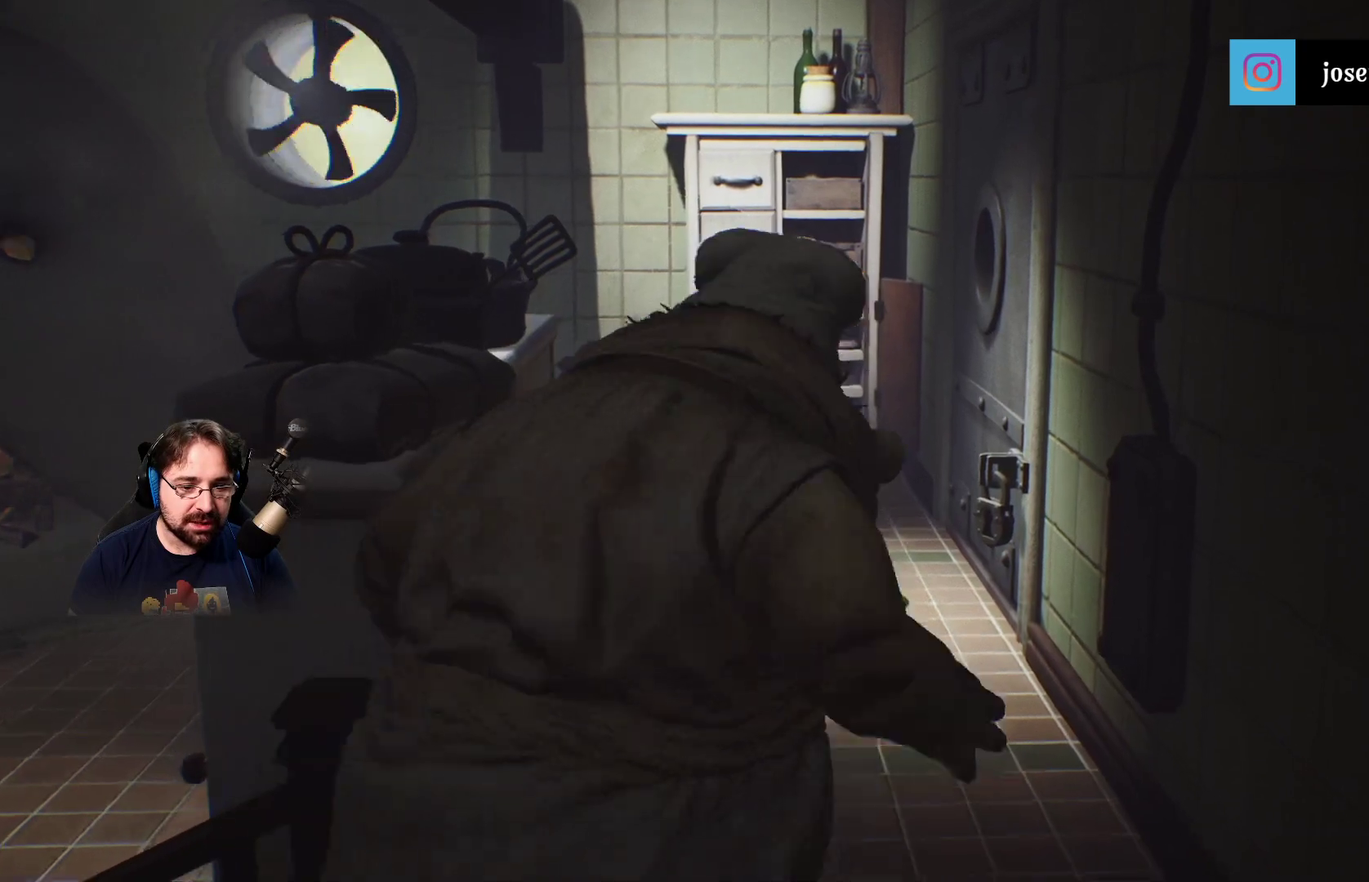
{"buttons": ["SQUARE"], "left_stick": "up", "right_stick": "center", "events": []}
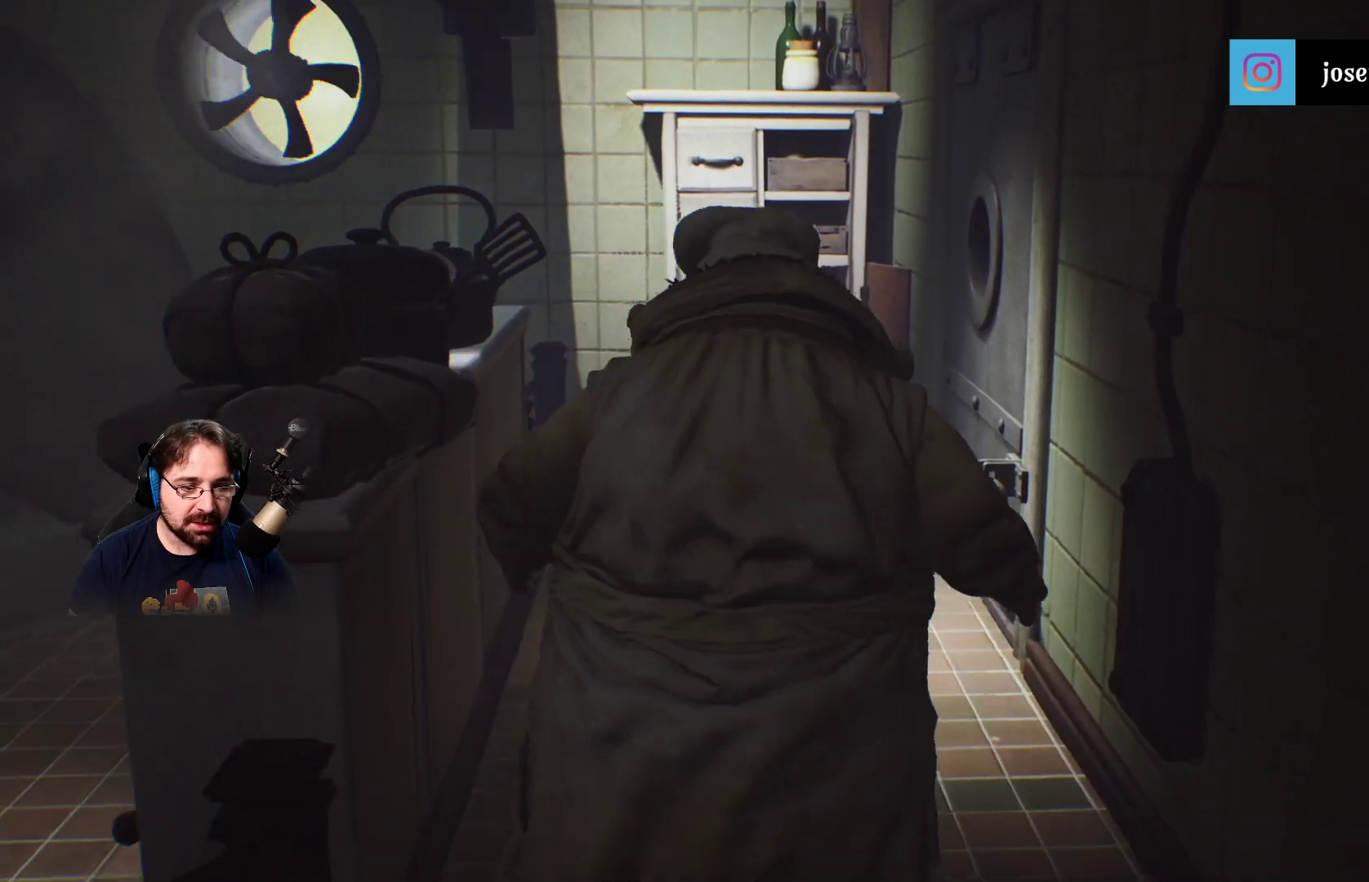
{"buttons": ["SQUARE"], "left_stick": "up", "right_stick": "center", "events": []}
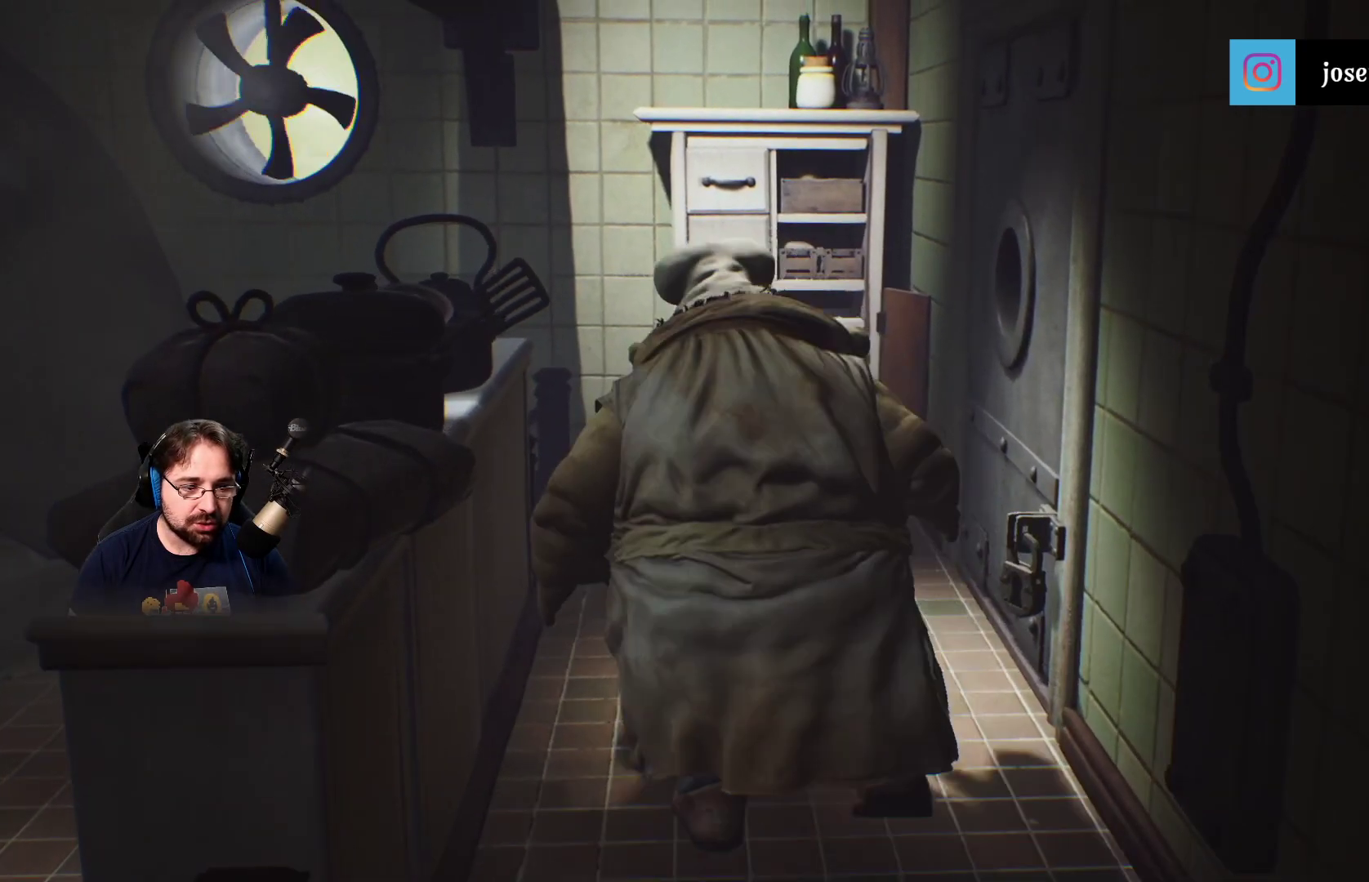
{"buttons": ["SQUARE"], "left_stick": "up-left", "right_stick": "center", "events": [[333, "left_stick", "up-left"]]}
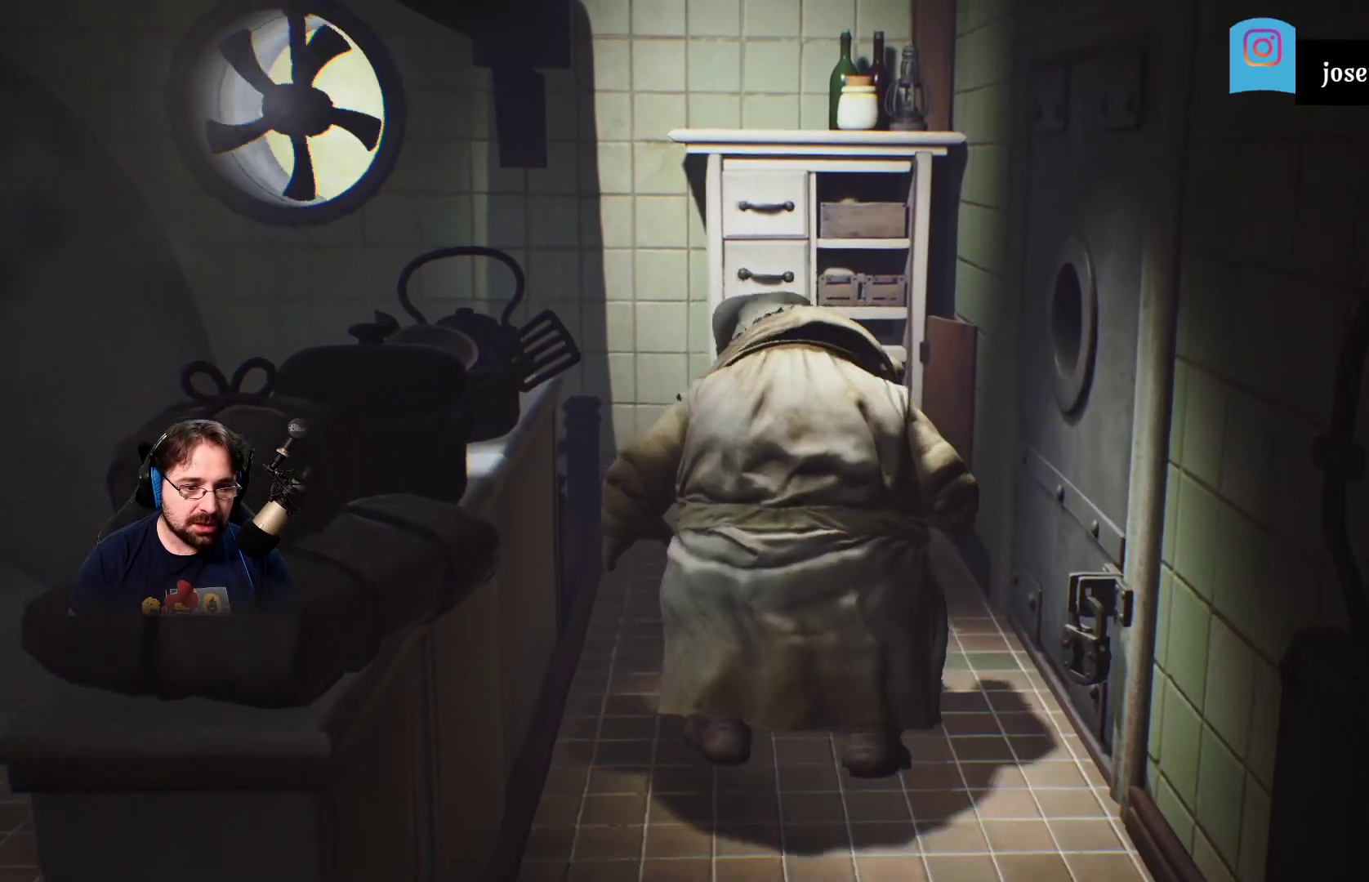
{"buttons": [], "left_stick": "left", "right_stick": "center", "events": [[467, "SQUARE", "up"], [500, "left_stick", "left"]]}
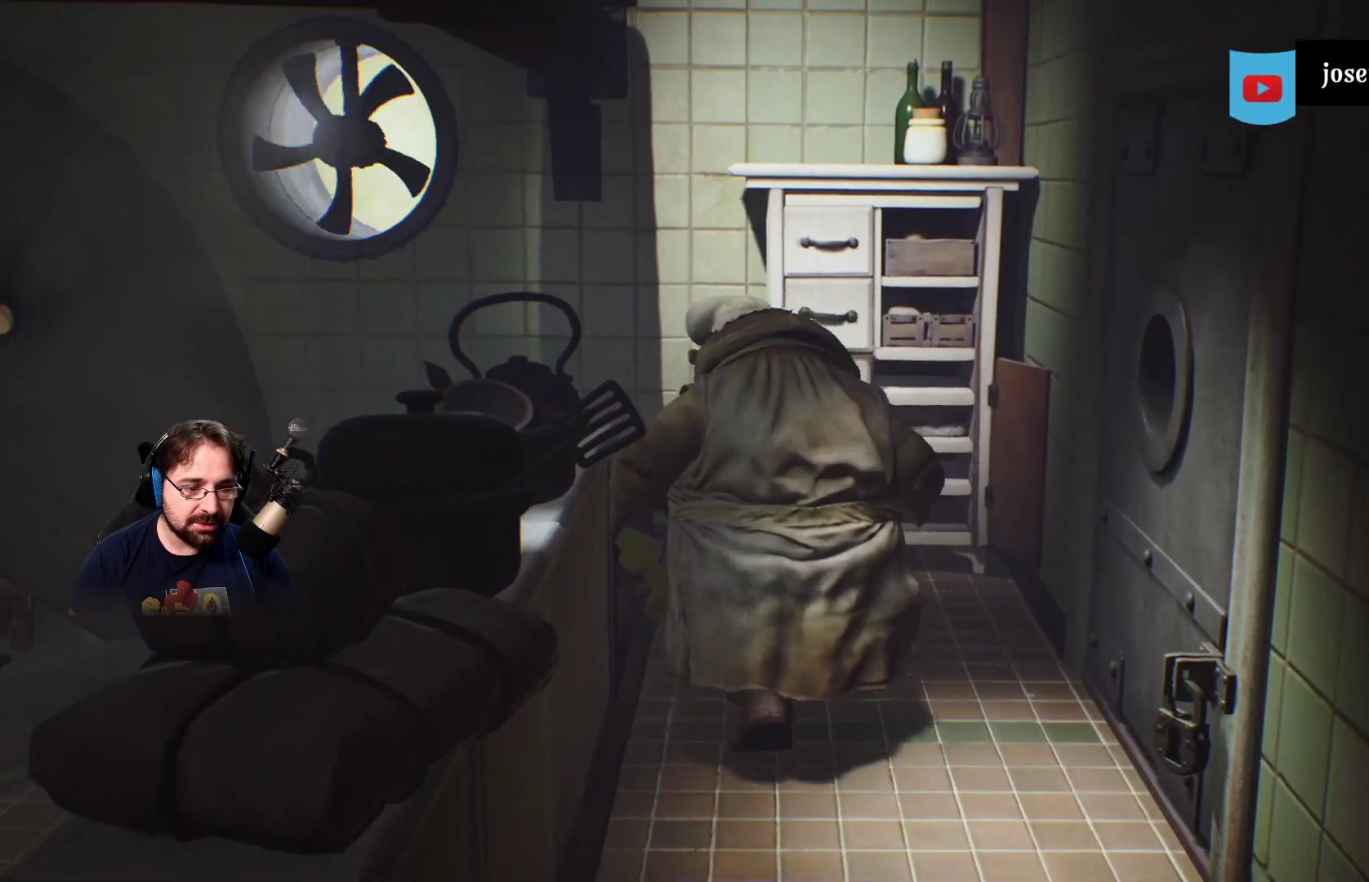
{"buttons": [], "left_stick": "left", "right_stick": "center", "events": [[133, "CROSS", "down"], [300, "CROSS", "up"]]}
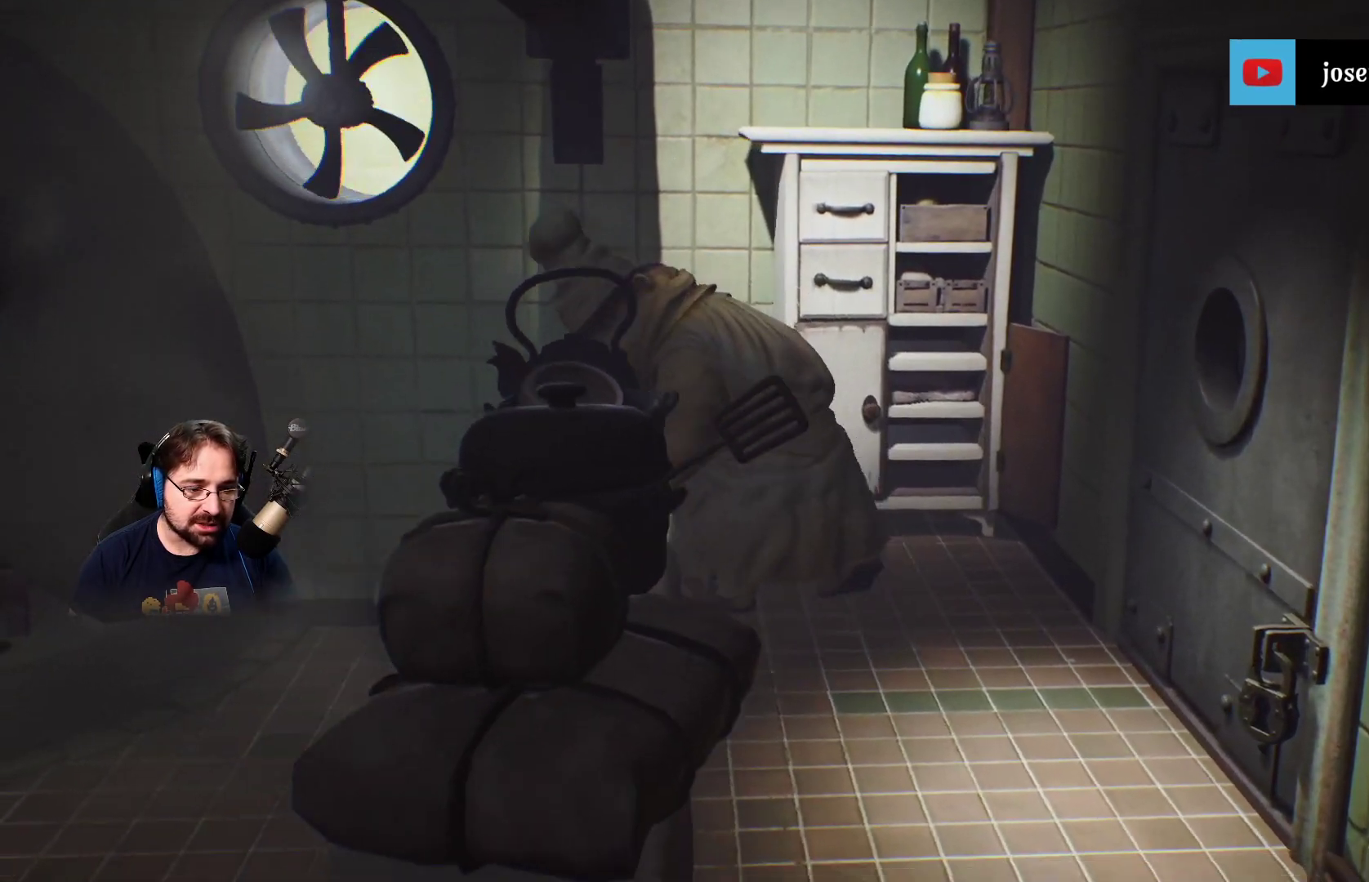
{"buttons": [], "left_stick": "left", "right_stick": "center", "events": []}
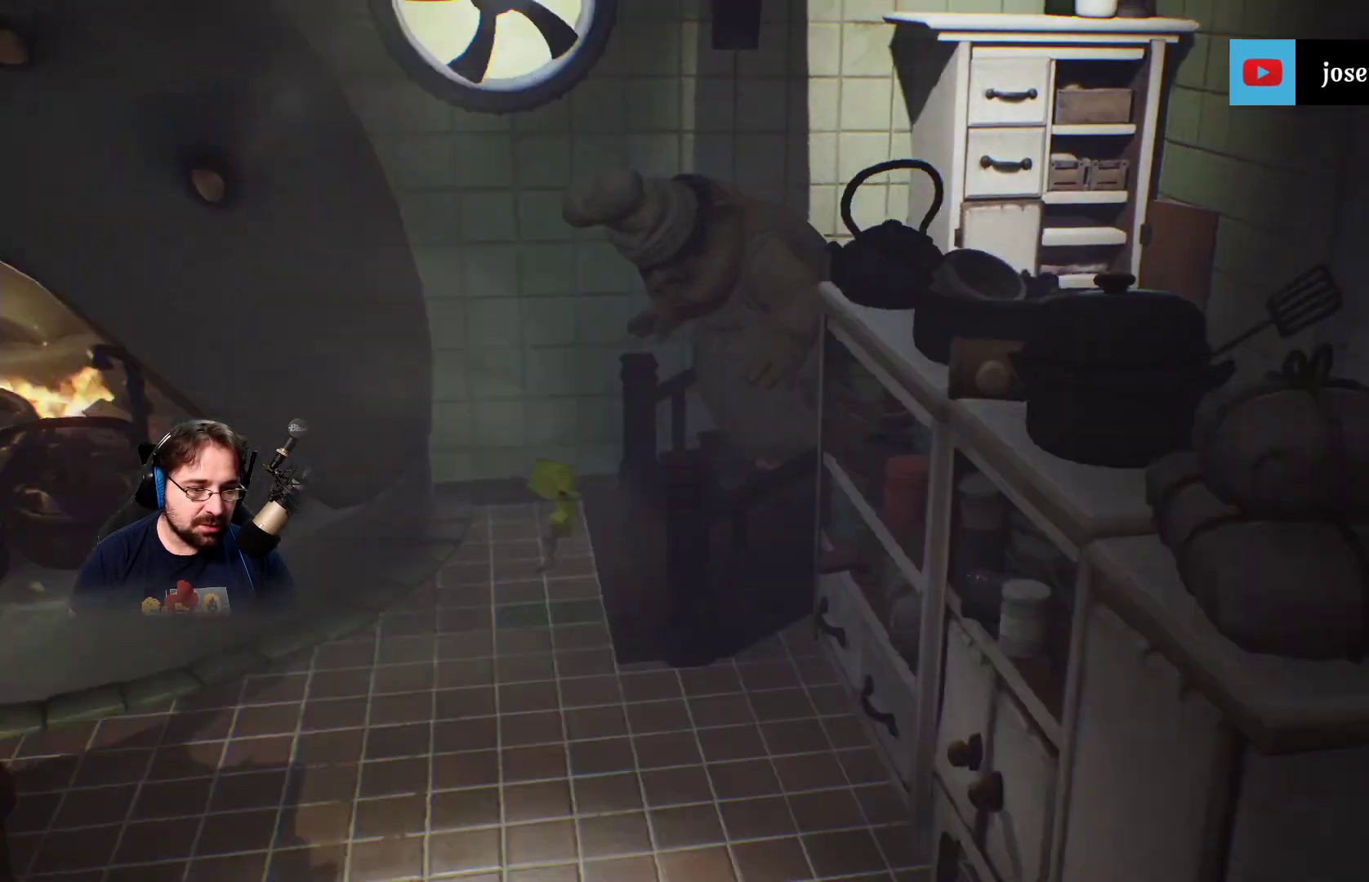
{"buttons": ["L3"], "left_stick": "down", "right_stick": "center", "events": [[100, "left_stick", "down-left"], [200, "L3", "down"], [200, "left_stick", "down"]]}
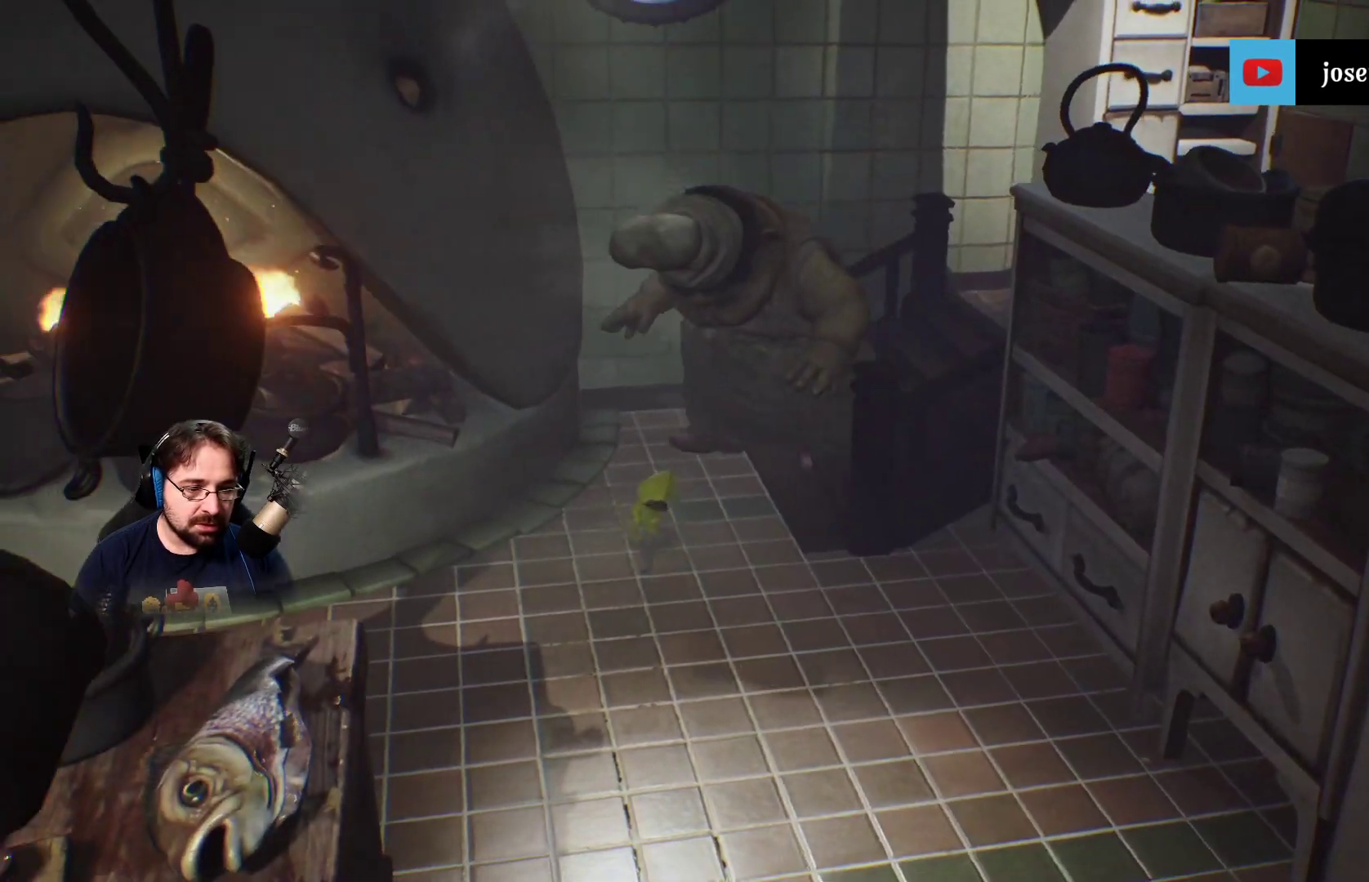
{"buttons": [], "left_stick": "down", "right_stick": "center", "events": [[400, "L3", "up"]]}
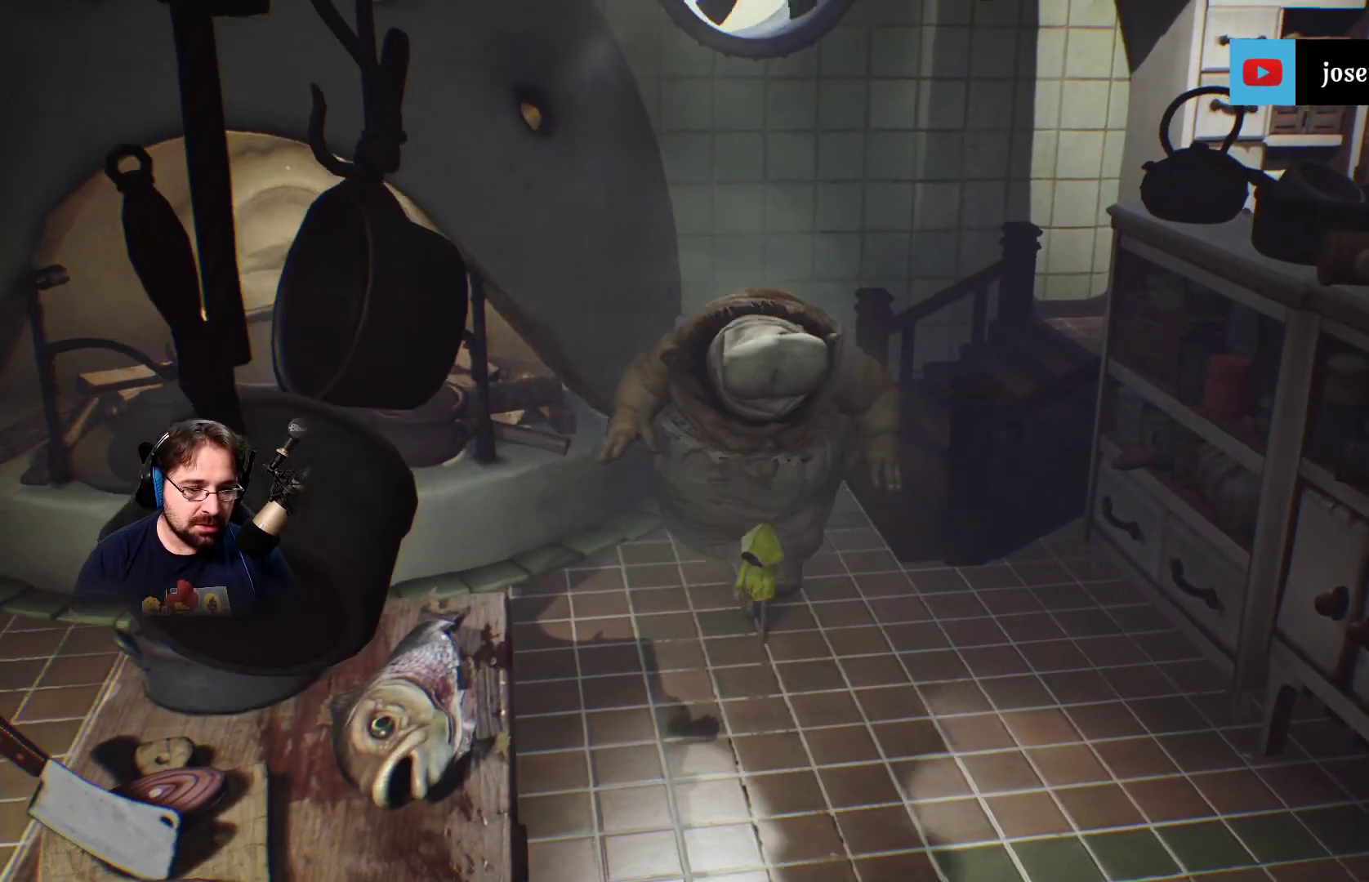
{"buttons": [], "left_stick": "down", "right_stick": "center", "events": []}
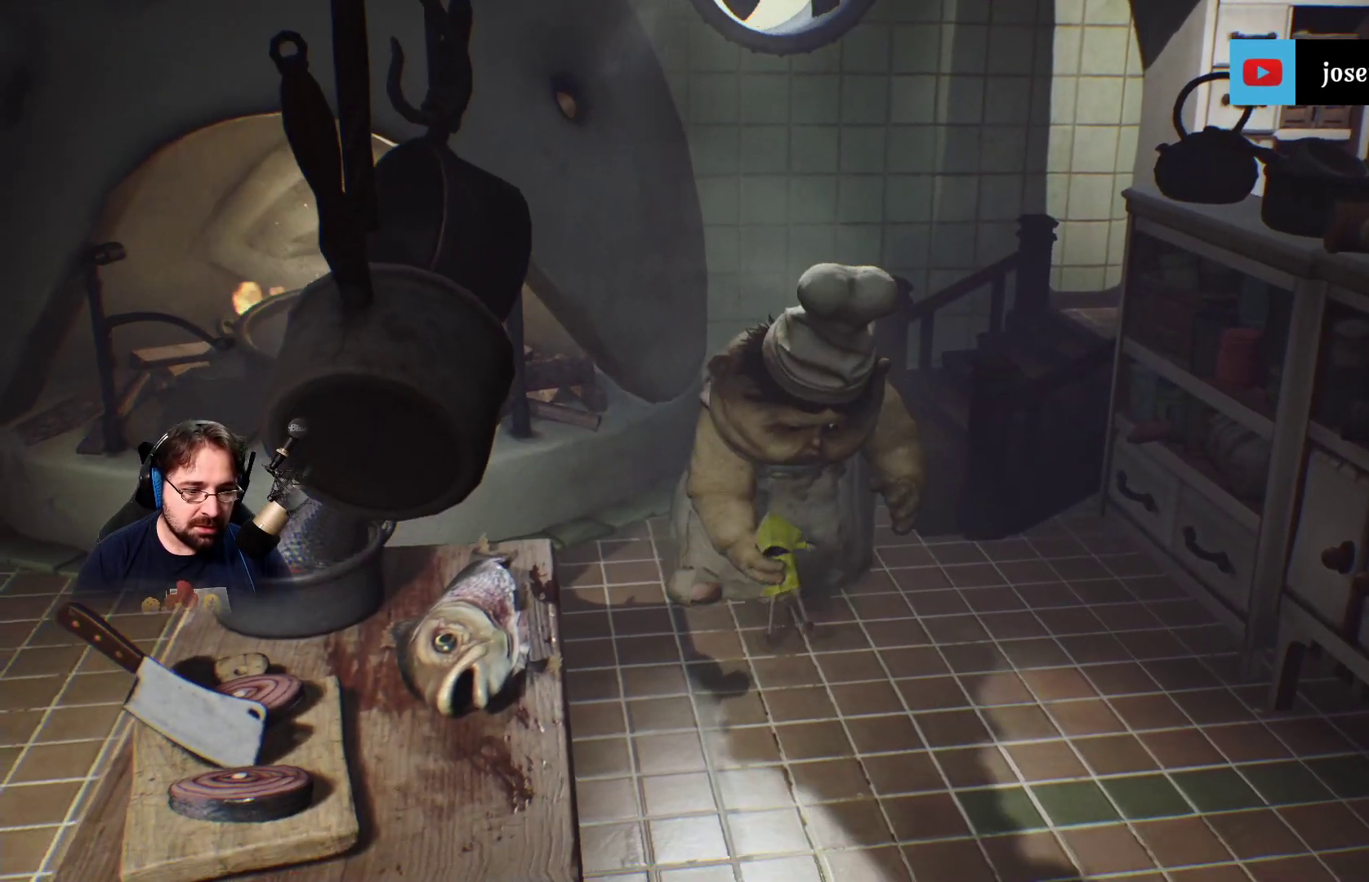
{"buttons": ["CROSS"], "left_stick": "down", "right_stick": "center", "events": [[167, "CROSS", "down"], [267, "L3", "down"], [333, "CROSS", "up"], [400, "CROSS", "down"], [400, "L3", "up"]]}
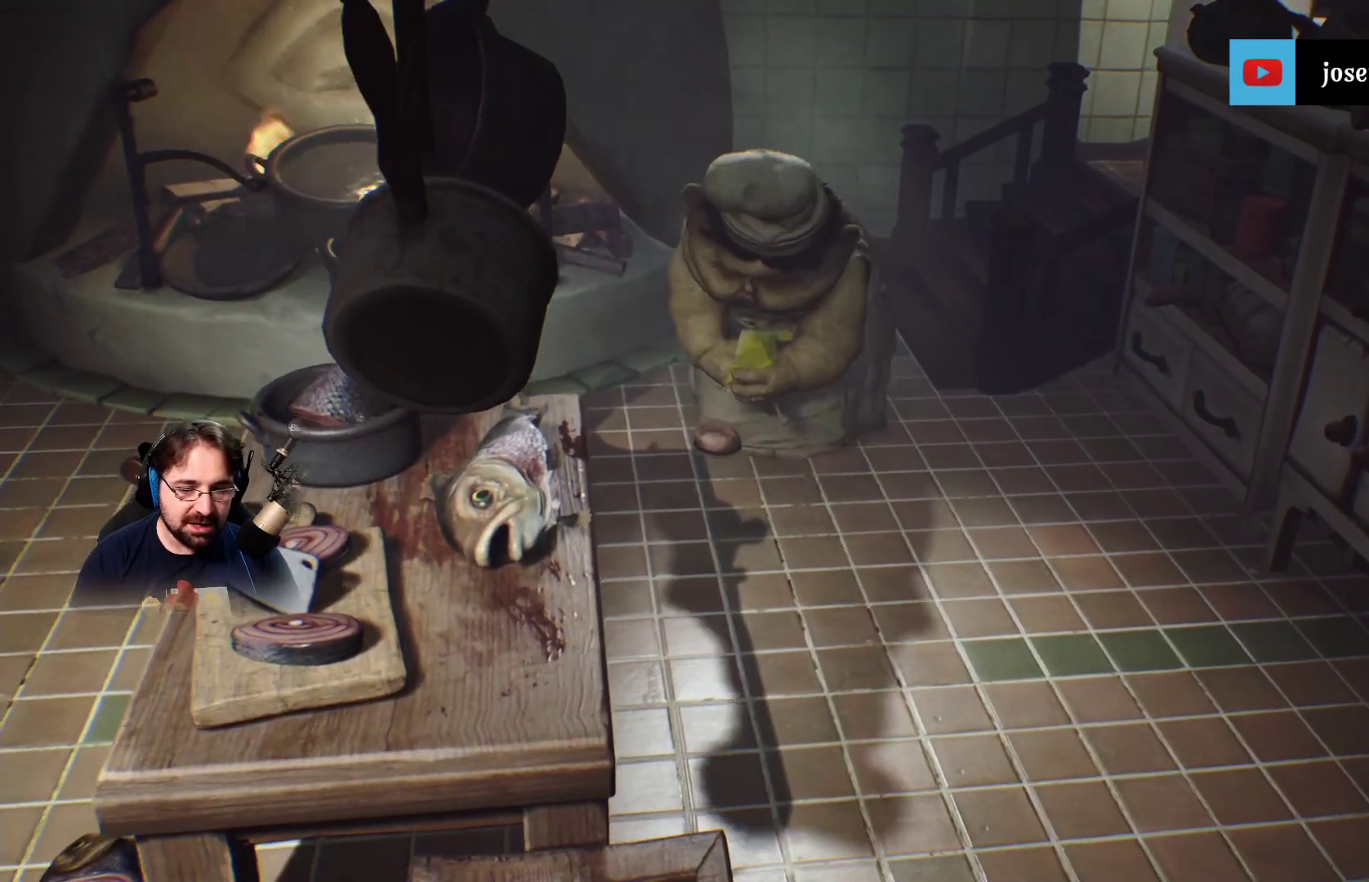
{"buttons": [], "left_stick": "center", "right_stick": "center", "events": [[33, "CROSS", "up"], [67, "left_stick", "down-right"], [233, "left_stick", "up-right"], [300, "left_stick", "center"]]}